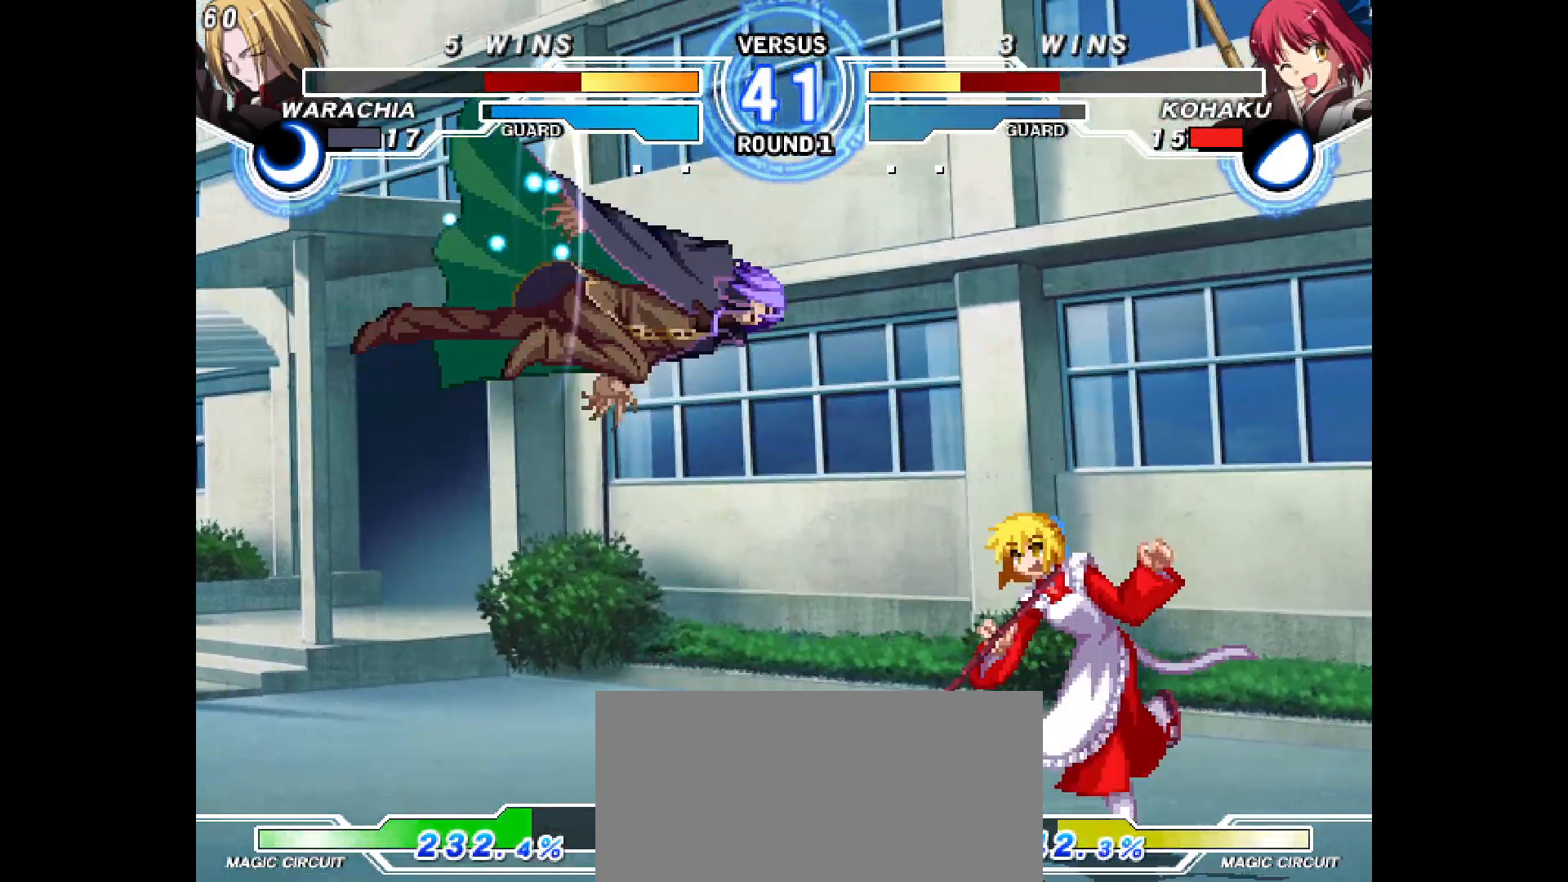
Gameplay with a controller (arcade stick); each line is a JSON object with the inputs held at the frame after it. "events" lists button and stick changes between this image and that frame as [ms after this image, input, new state], when the widget could be followed in between. Not read: CIRCLE CROSS L1 L2 L3 R1 R2 R3 SQUARE TRIANGLE other_buttons.
{"buttons": ["DPAD_RIGHT"], "events": []}
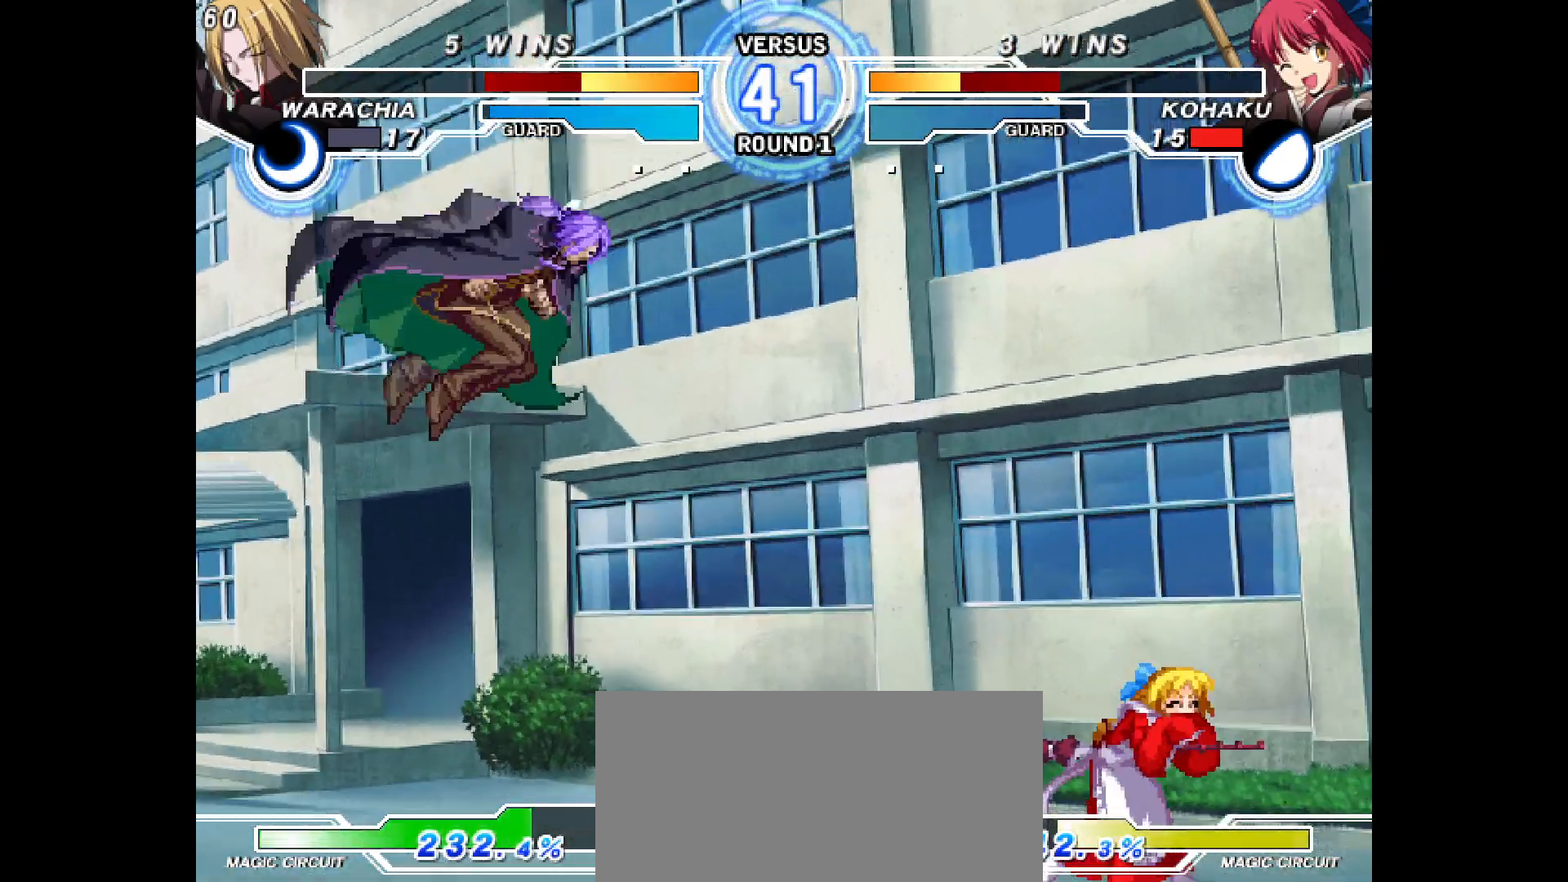
{"buttons": ["DPAD_RIGHT"], "events": [[50, "DPAD_LEFT", "down"], [50, "DPAD_RIGHT", "up"], [183, "DPAD_LEFT", "up"], [183, "DPAD_RIGHT", "down"], [200, "DPAD_UP", "down"], [483, "DPAD_UP", "up"]]}
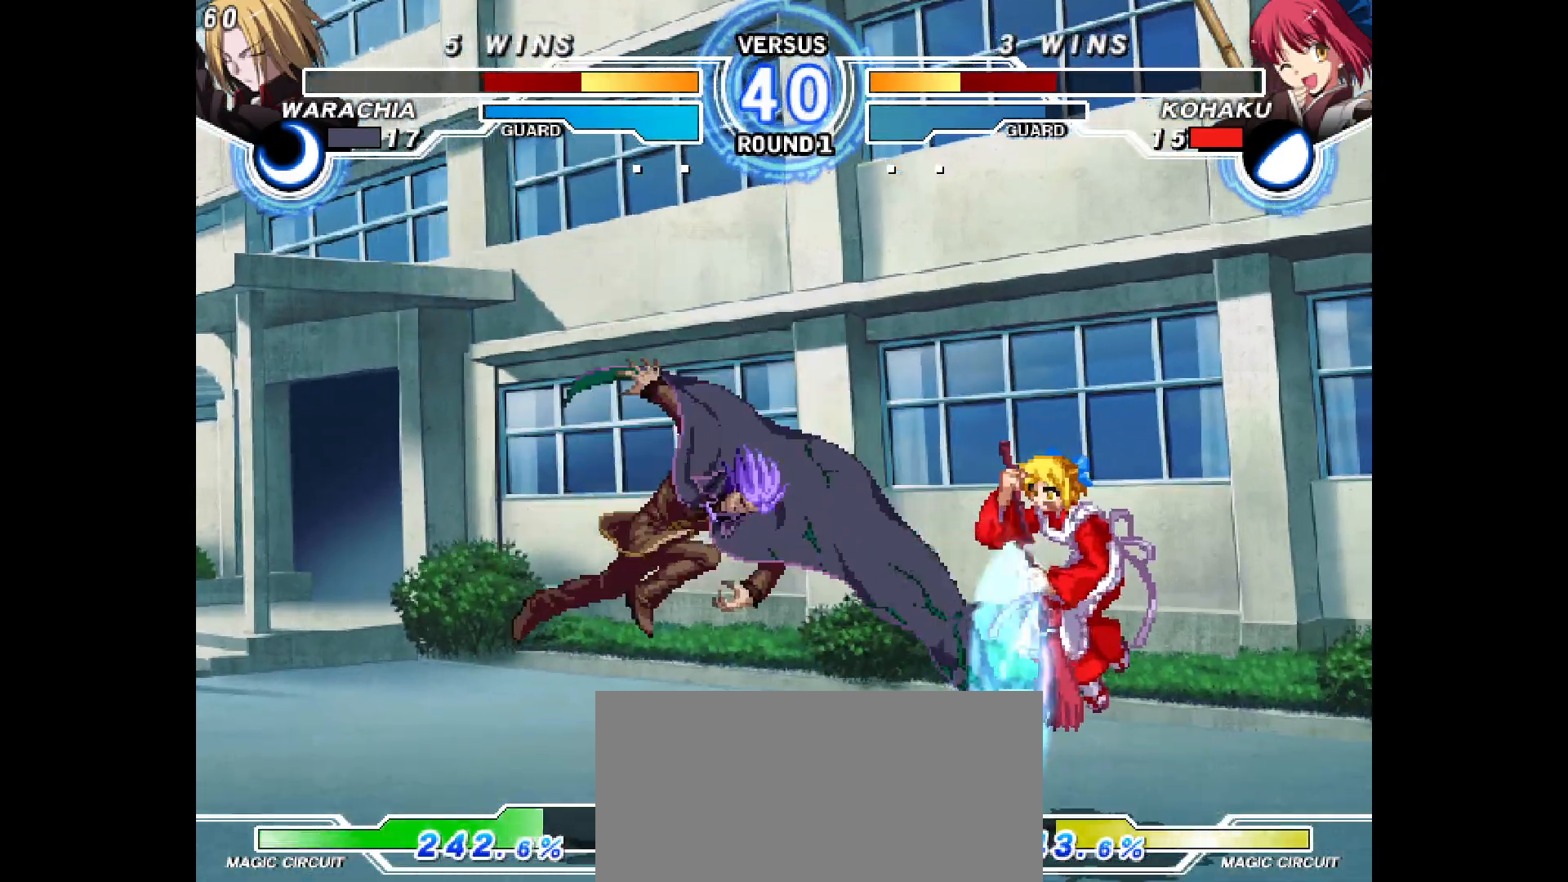
{"buttons": ["DPAD_DOWN", "DPAD_RIGHT"], "events": [[267, "DPAD_DOWN", "down"]]}
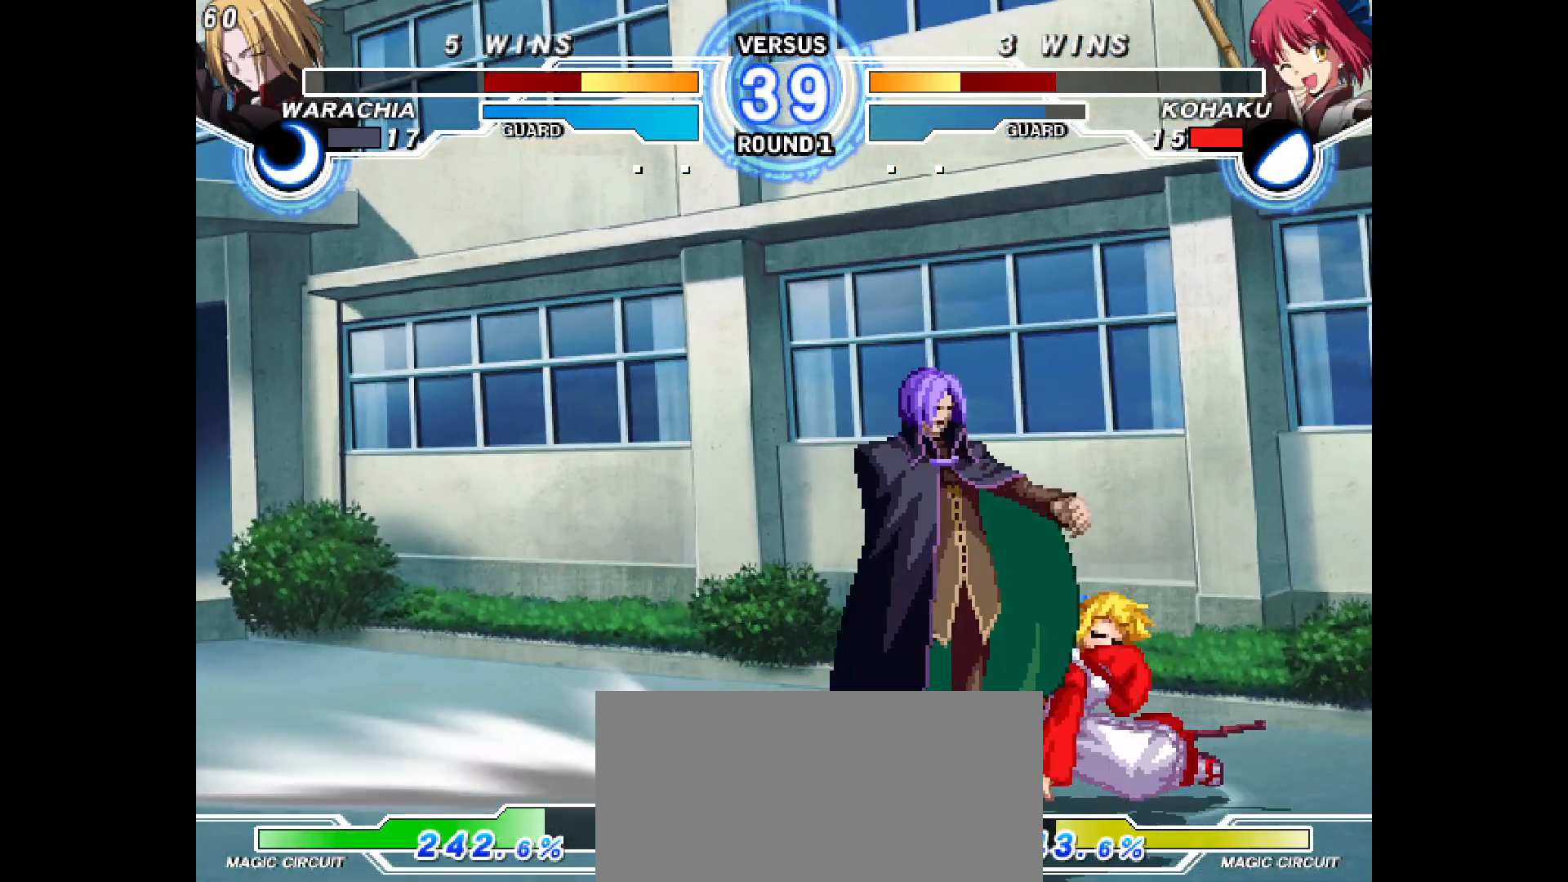
{"buttons": ["DPAD_DOWN", "DPAD_RIGHT"], "events": [[367, "DPAD_LEFT", "down"], [400, "DPAD_LEFT", "up"]]}
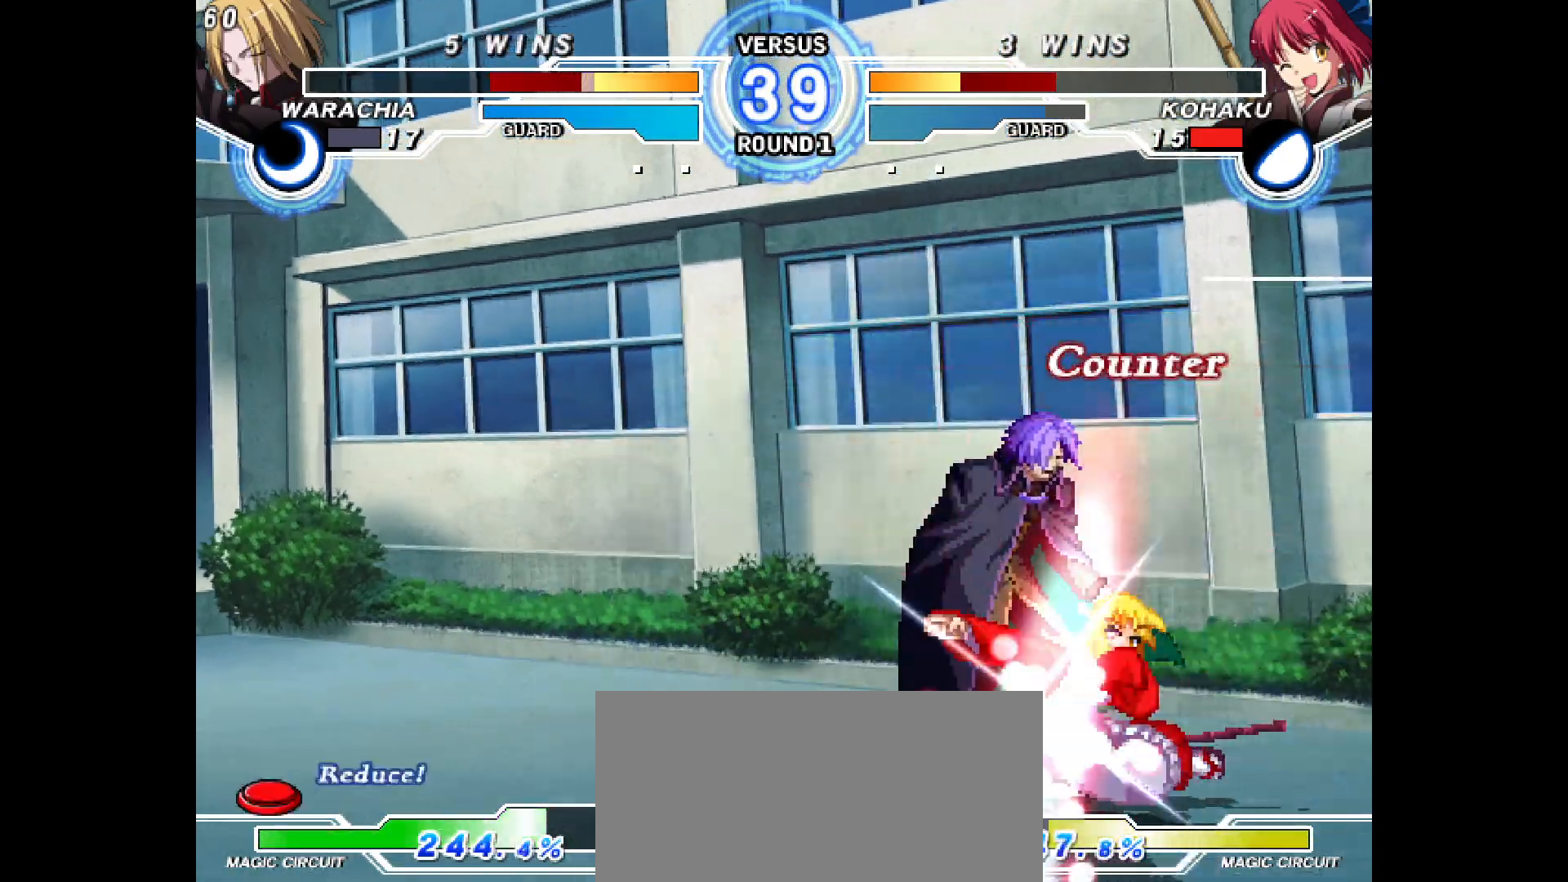
{"buttons": [], "events": [[183, "DPAD_LEFT", "down"], [183, "DPAD_UP", "down"], [200, "DPAD_LEFT", "up"], [200, "DPAD_UP", "up"], [283, "DPAD_RIGHT", "up"], [333, "DPAD_DOWN", "up"]]}
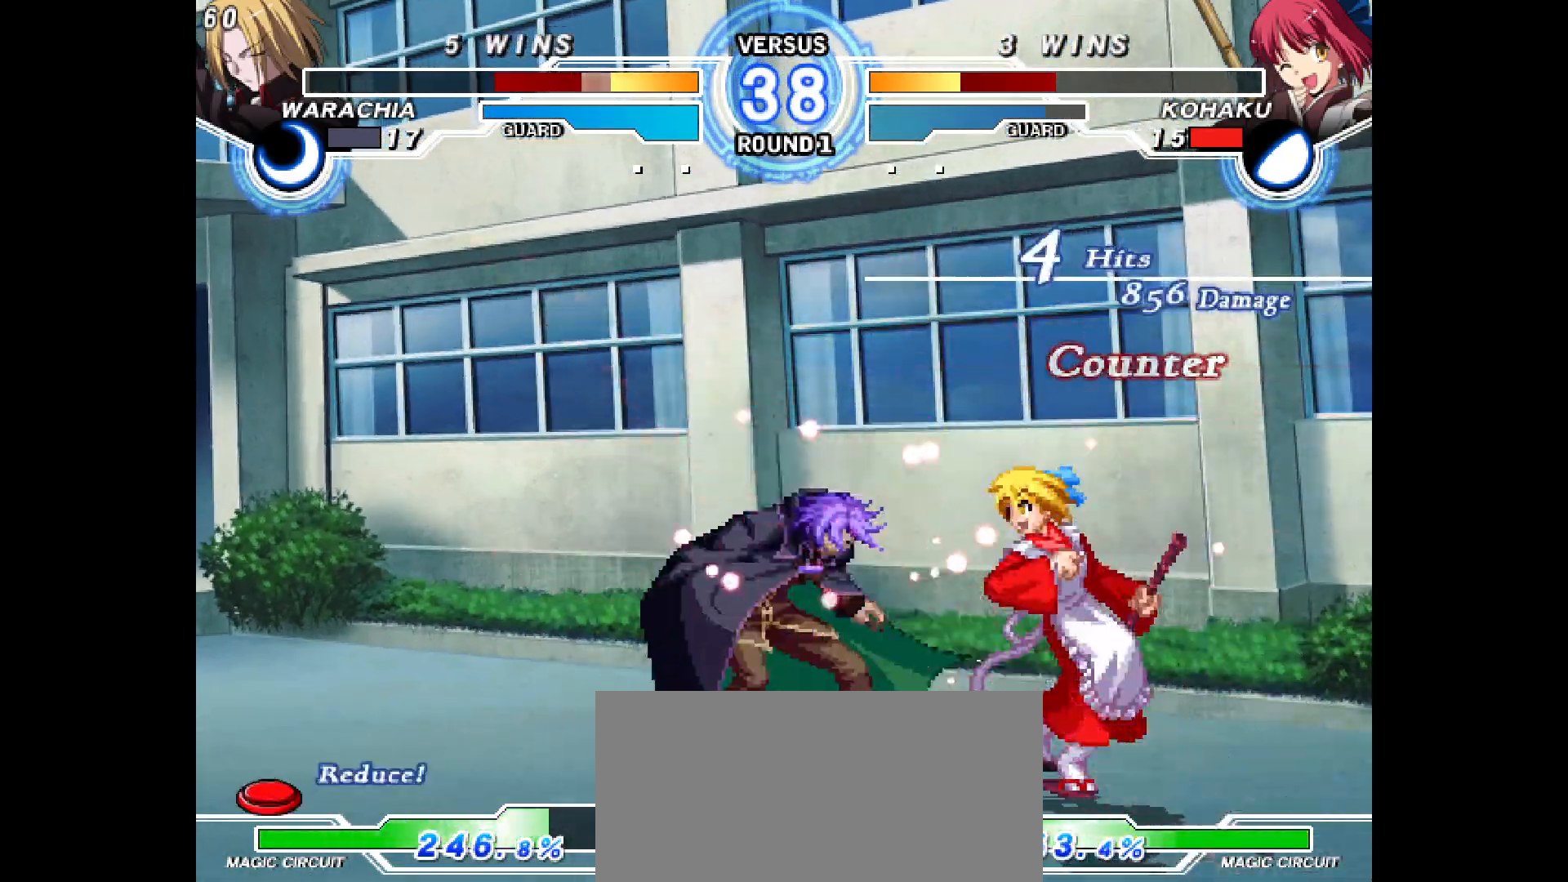
{"buttons": ["DPAD_LEFT"], "events": [[33, "DPAD_DOWN", "down"], [183, "DPAD_DOWN", "up"], [183, "DPAD_UP", "down"], [200, "DPAD_UP", "up"], [300, "DPAD_LEFT", "down"], [367, "DPAD_LEFT", "up"], [400, "DPAD_DOWN", "down"], [450, "DPAD_LEFT", "down"], [500, "DPAD_DOWN", "up"]]}
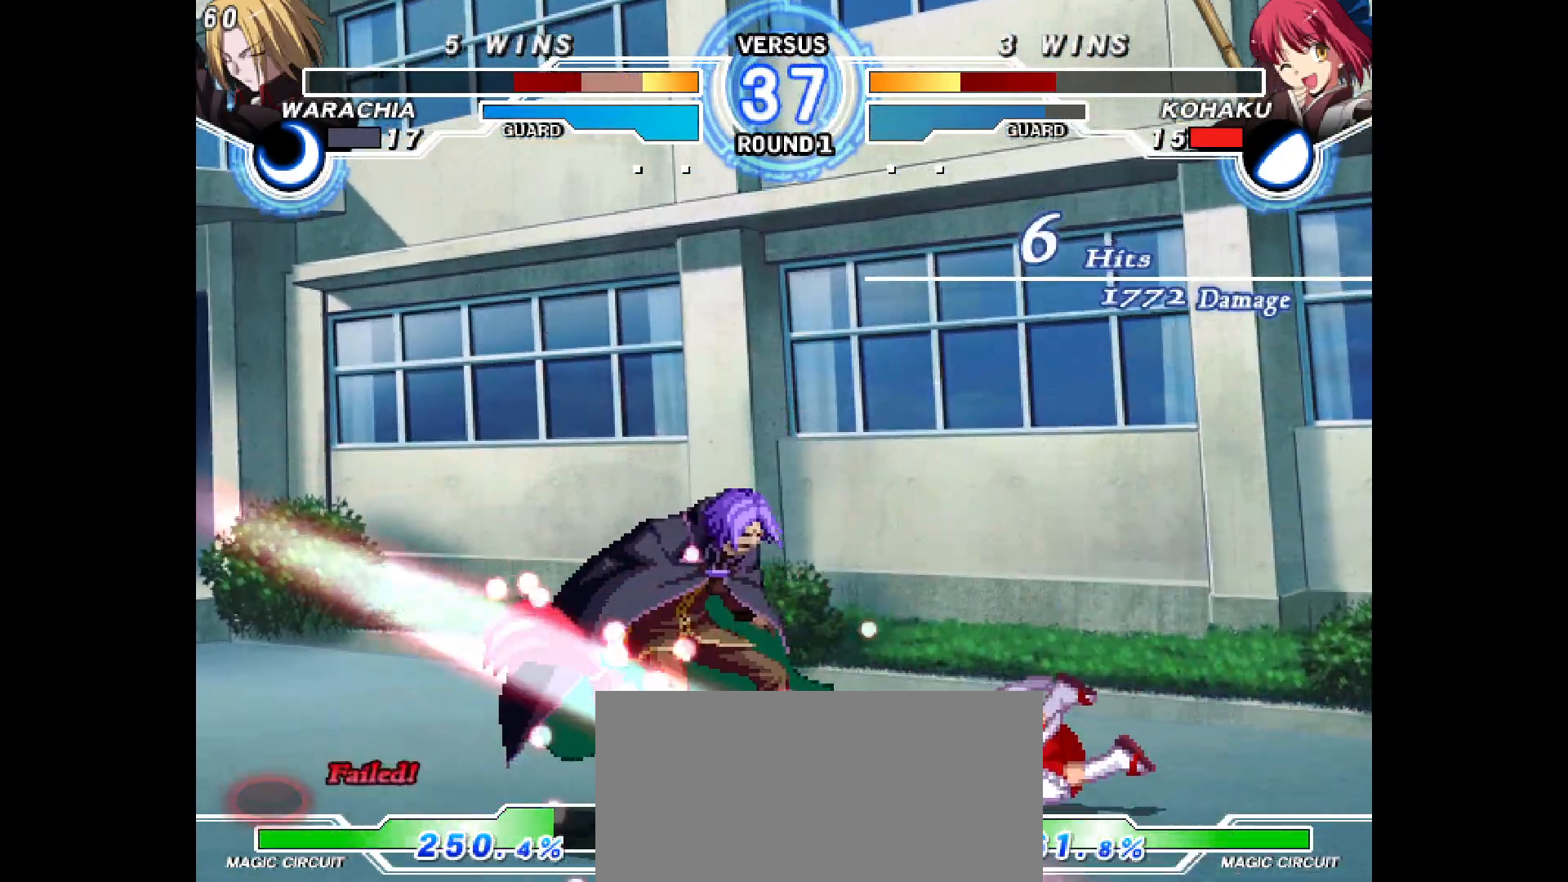
{"buttons": [], "events": [[17, "DPAD_DOWN", "down"], [83, "DPAD_DOWN", "up"], [117, "DPAD_LEFT", "up"], [317, "DPAD_LEFT", "down"], [317, "DPAD_UP", "down"], [367, "DPAD_LEFT", "up"], [367, "DPAD_UP", "up"]]}
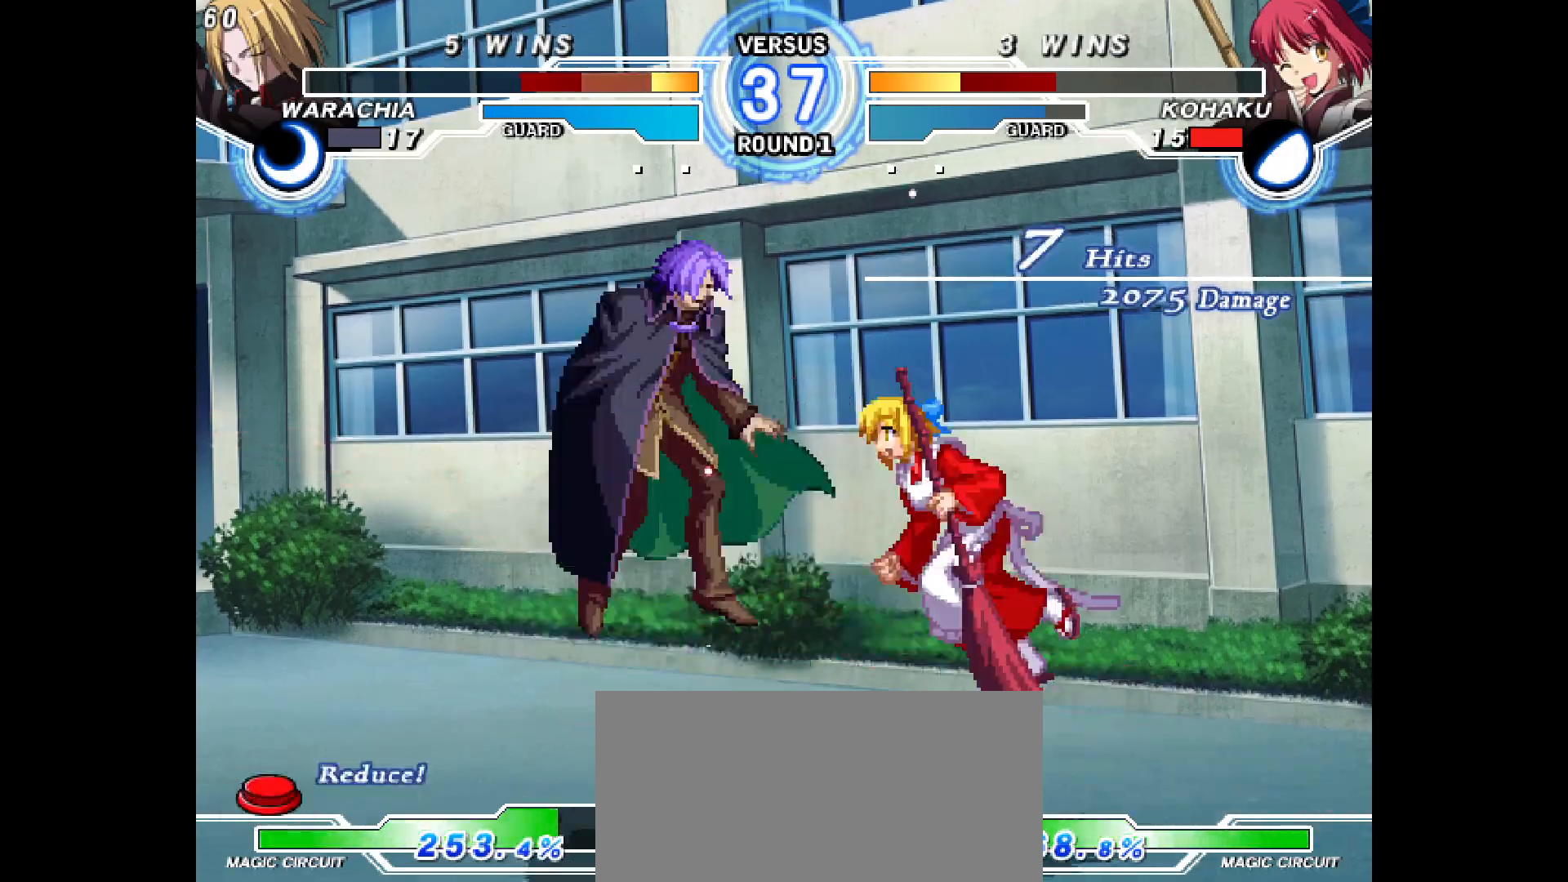
{"buttons": [], "events": []}
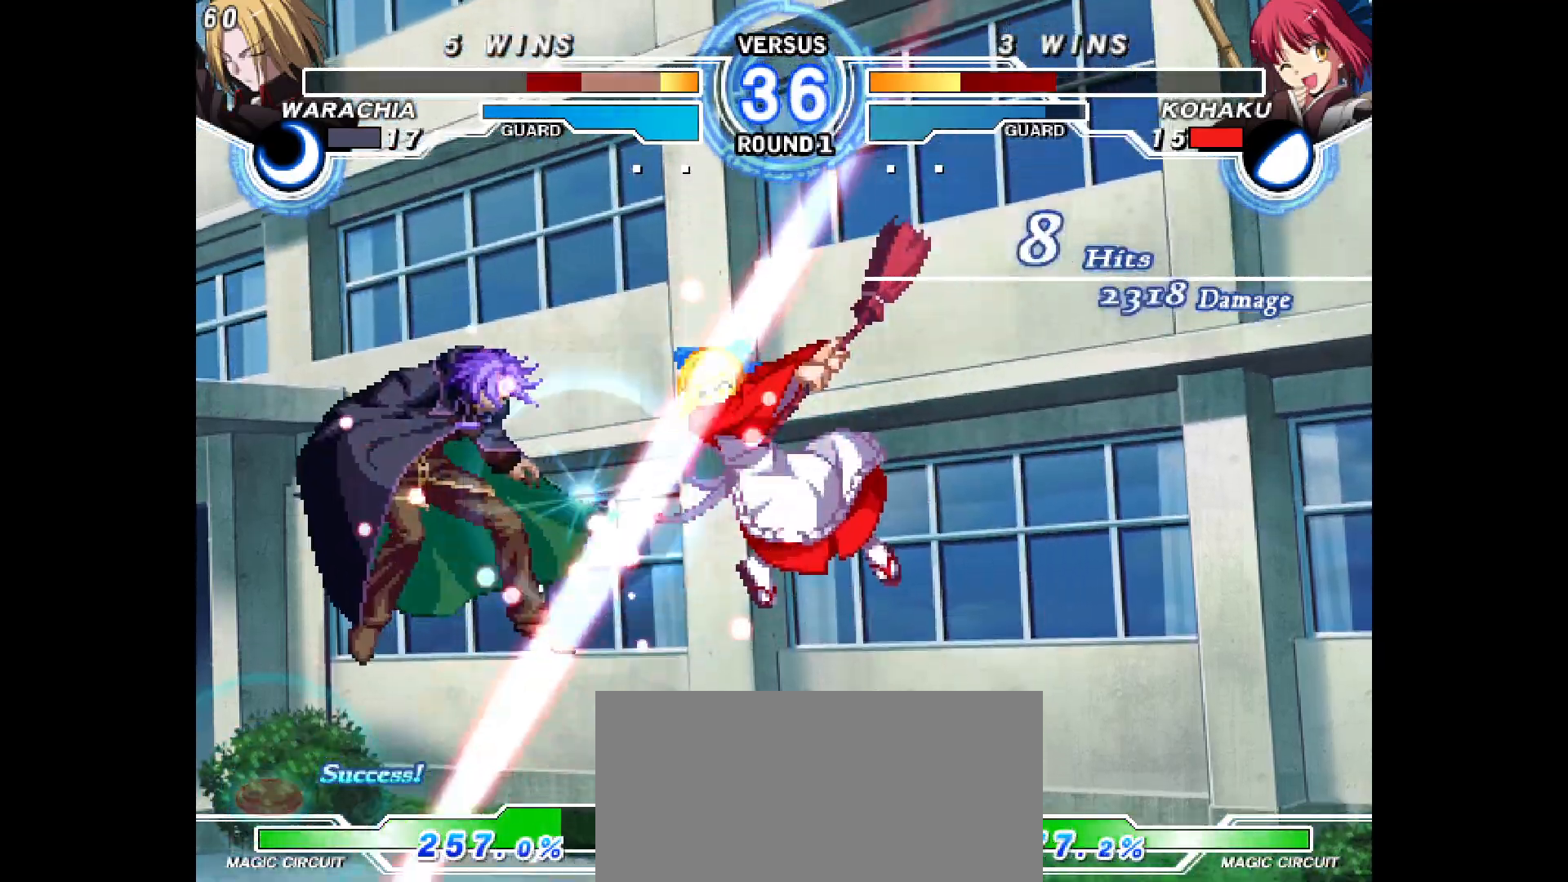
{"buttons": ["DPAD_LEFT"], "events": [[117, "DPAD_LEFT", "down"], [133, "DPAD_UP", "down"], [183, "DPAD_UP", "up"]]}
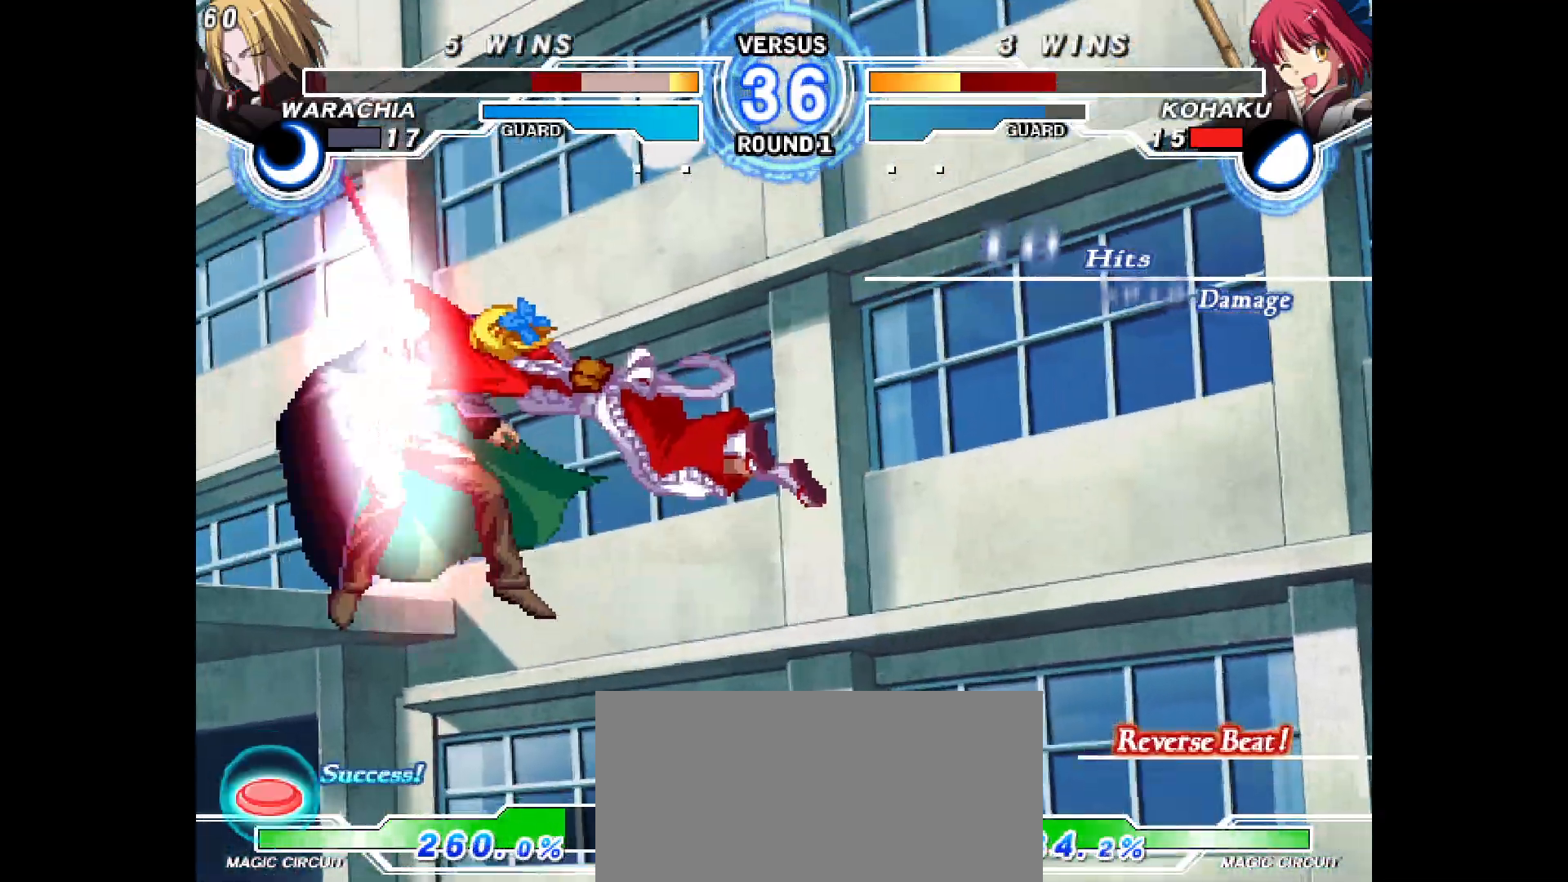
{"buttons": ["DPAD_LEFT"], "events": []}
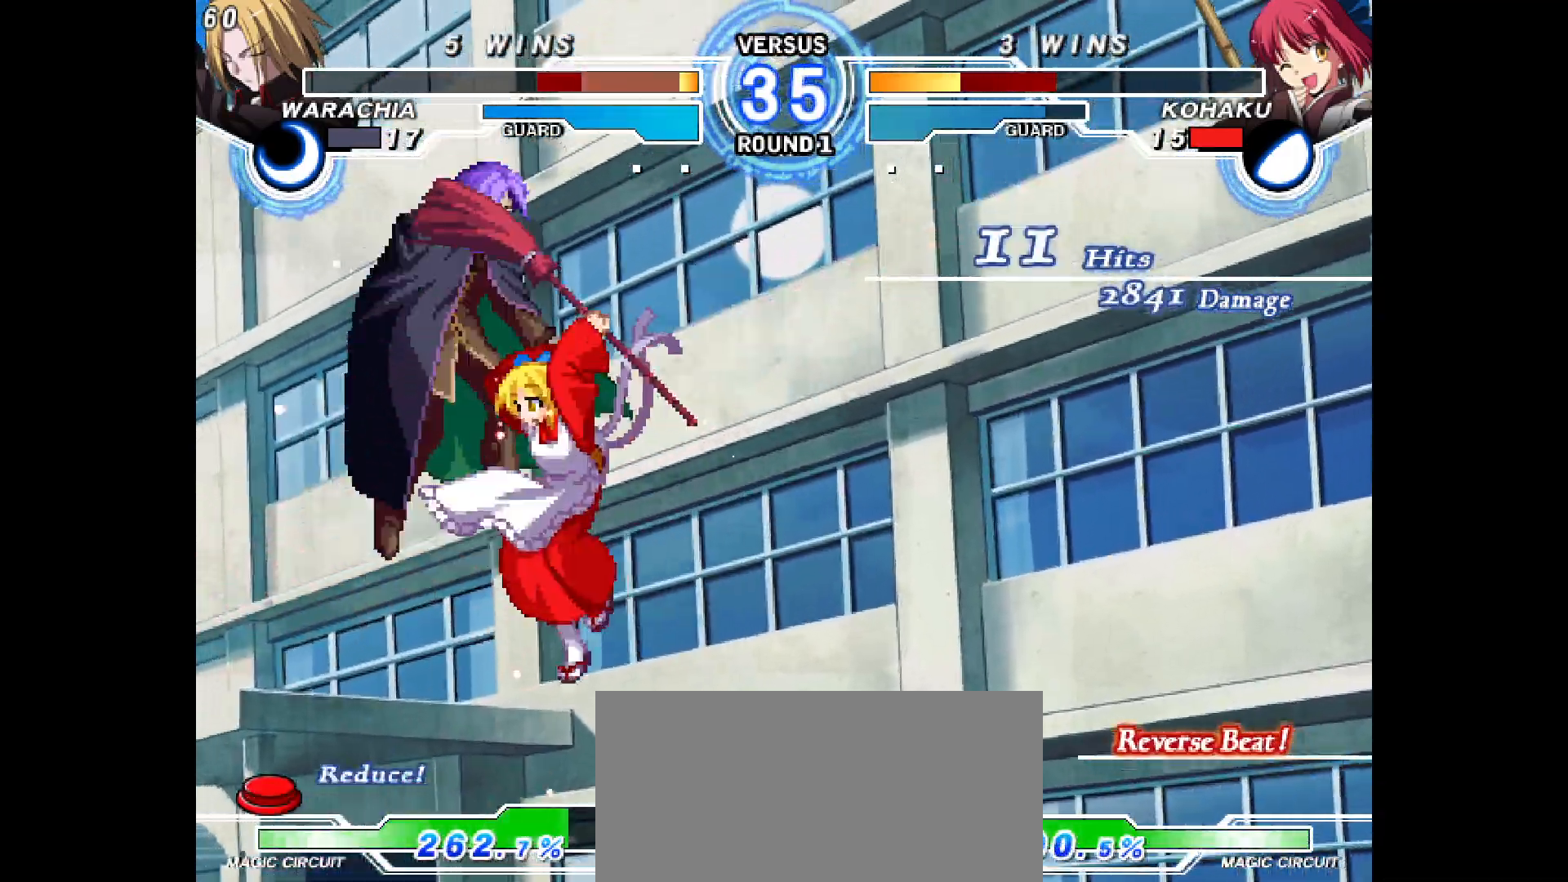
{"buttons": [], "events": [[300, "DPAD_LEFT", "up"]]}
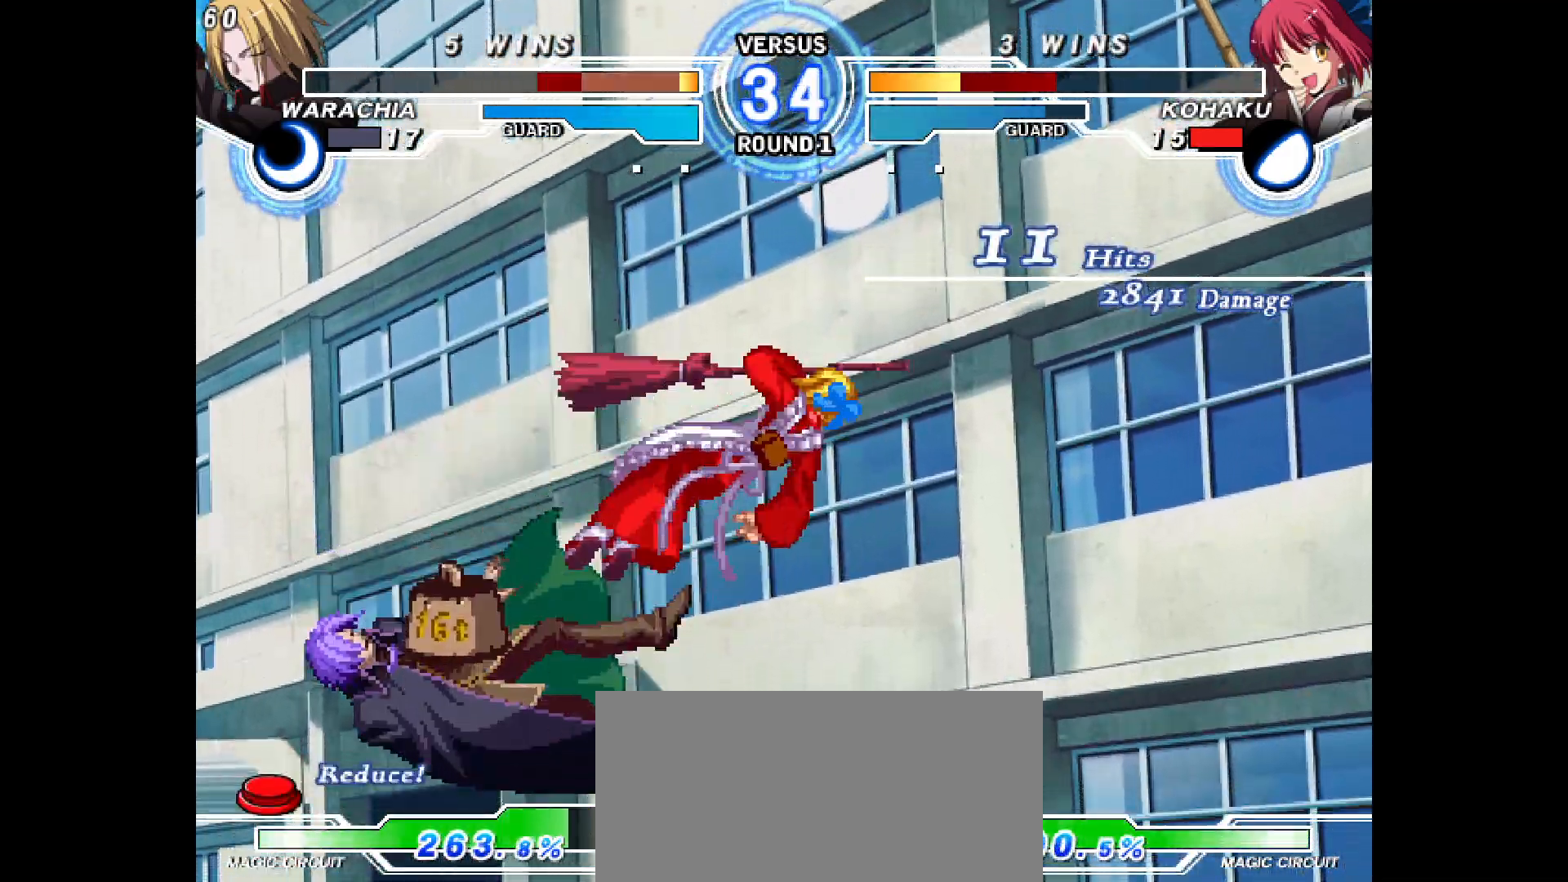
{"buttons": [], "events": []}
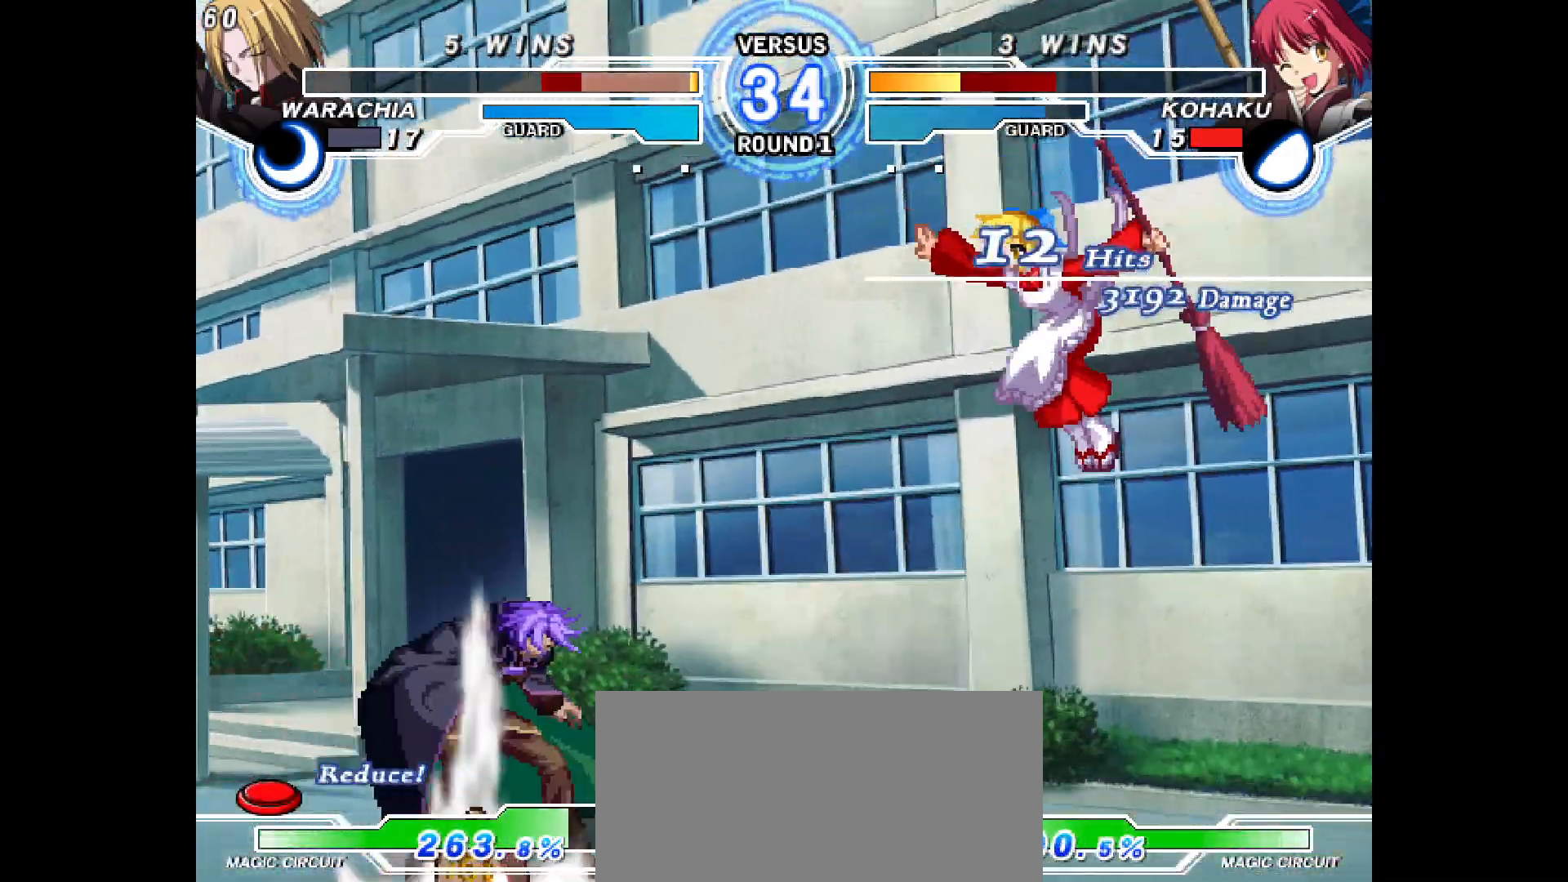
{"buttons": [], "events": []}
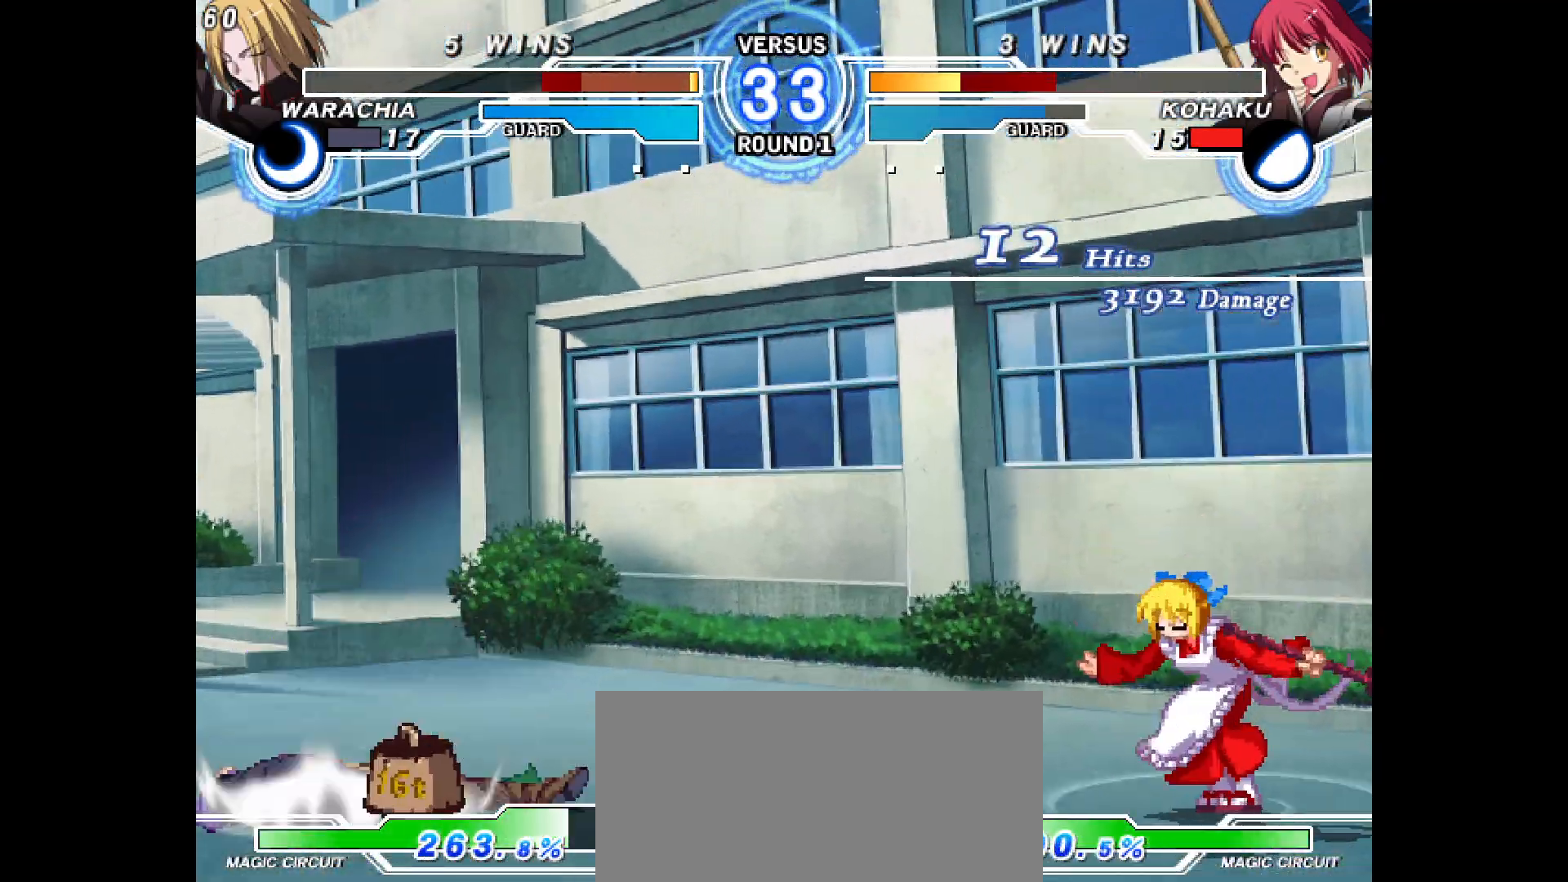
{"buttons": ["DPAD_LEFT"], "events": [[33, "DPAD_LEFT", "down"], [100, "DPAD_LEFT", "up"], [183, "DPAD_LEFT", "down"]]}
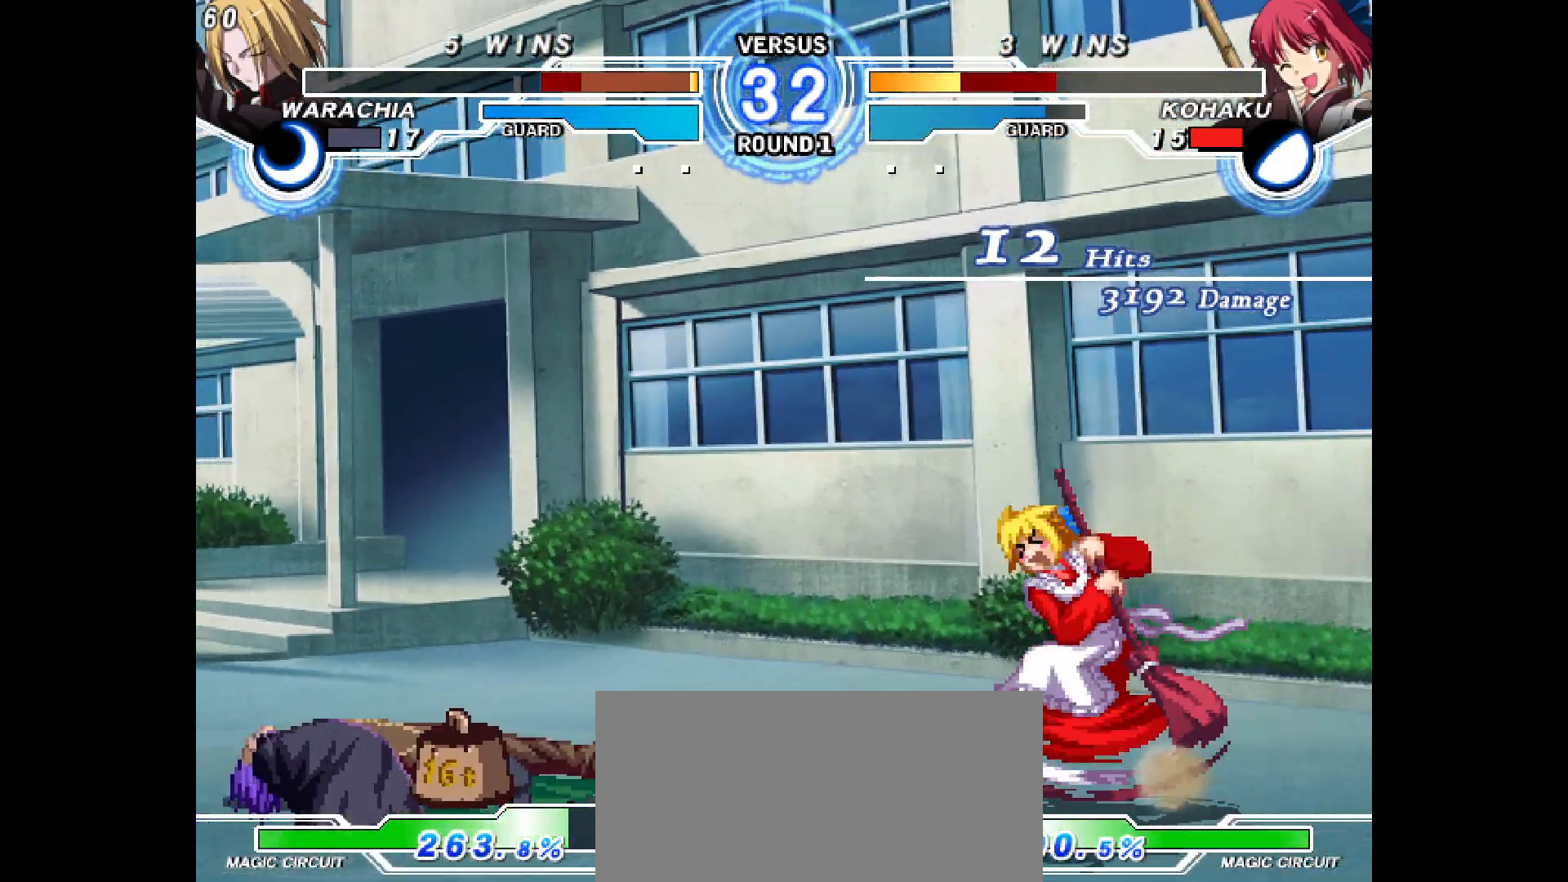
{"buttons": ["DPAD_DOWN", "DPAD_RIGHT"], "events": [[267, "DPAD_DOWN", "down"], [267, "DPAD_LEFT", "up"], [267, "DPAD_RIGHT", "down"]]}
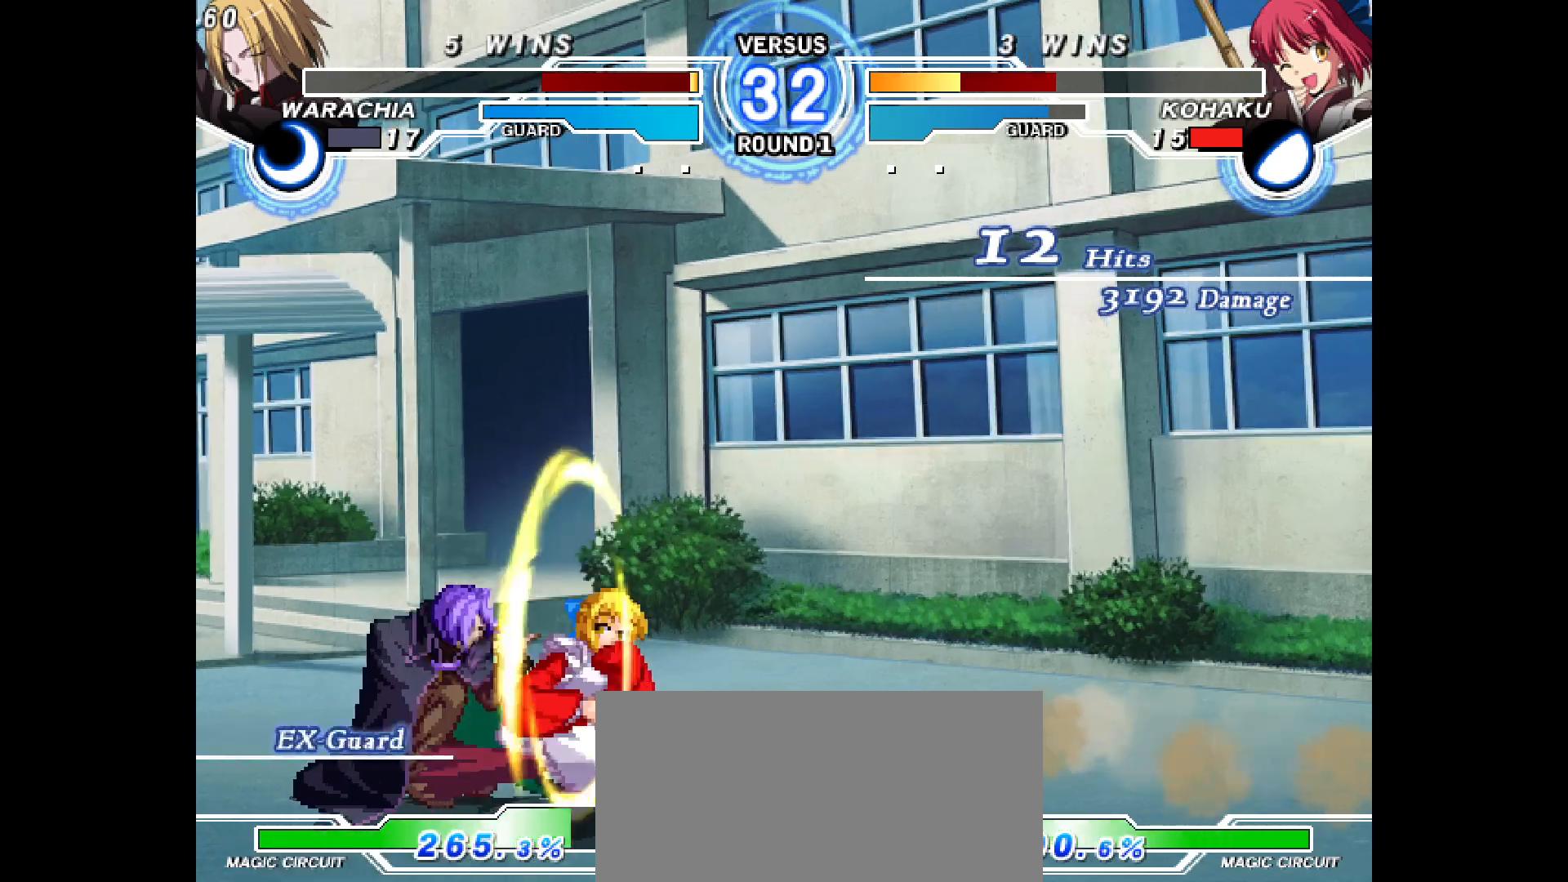
{"buttons": [], "events": [[450, "DPAD_DOWN", "up"], [467, "DPAD_RIGHT", "up"]]}
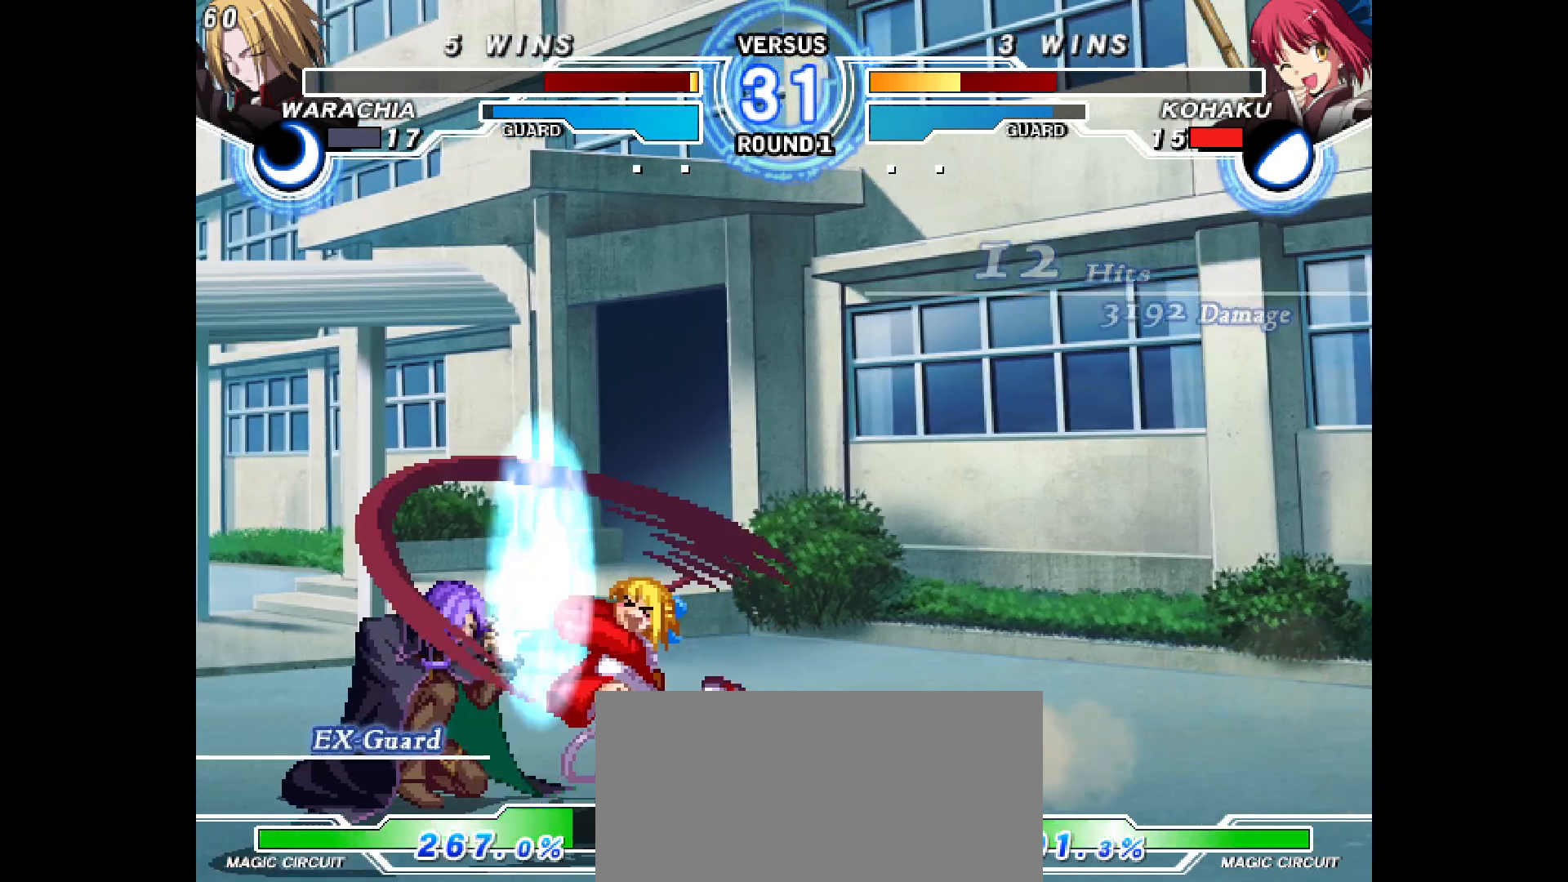
{"buttons": [], "events": []}
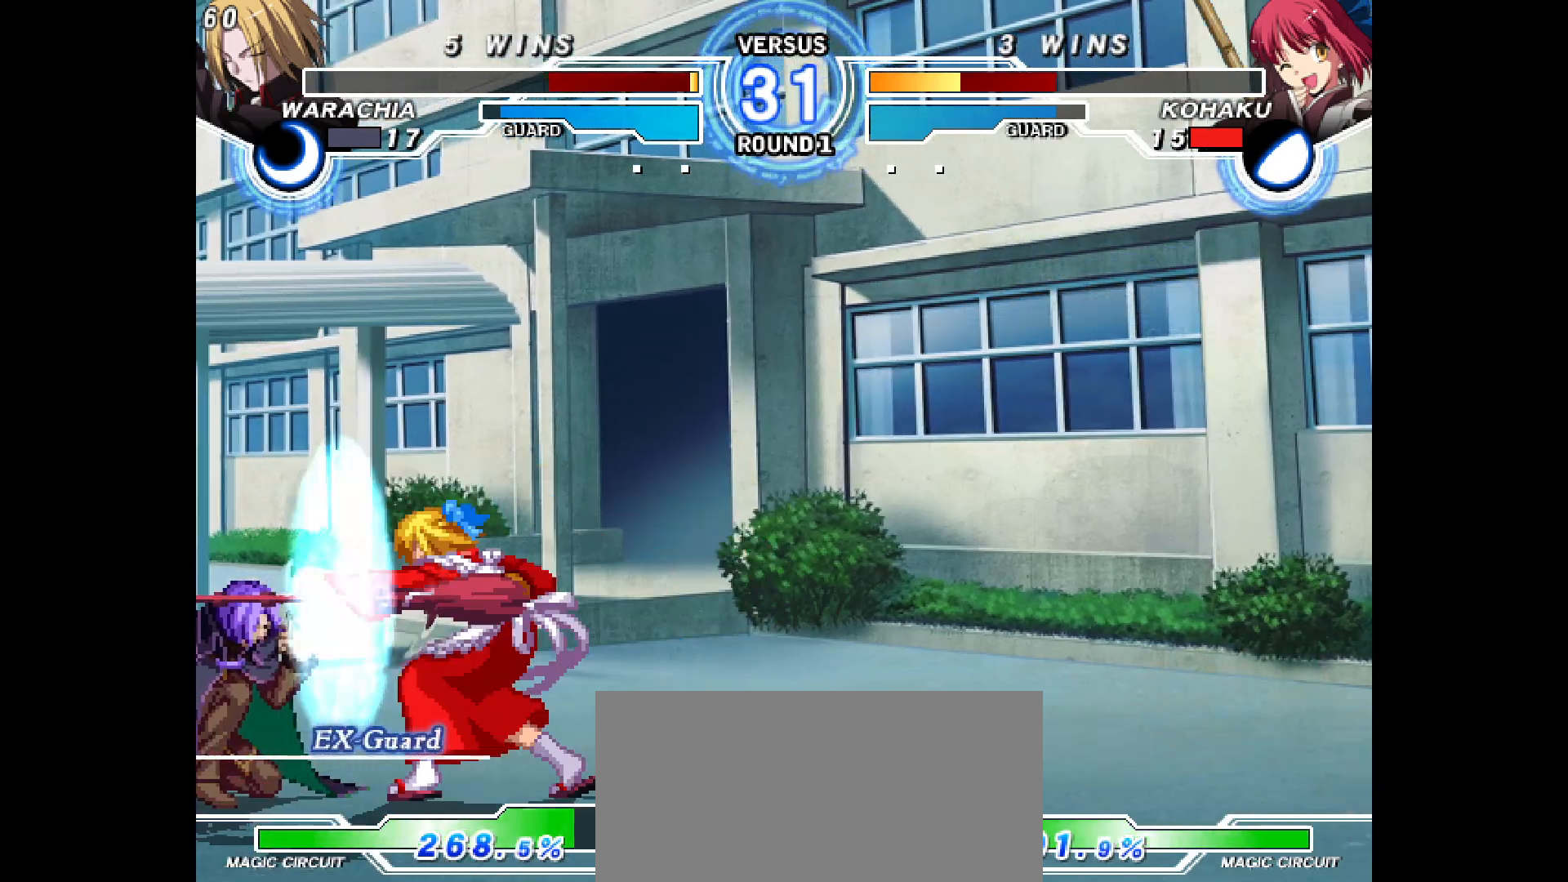
{"buttons": ["DPAD_DOWN"], "events": [[350, "DPAD_DOWN", "down"]]}
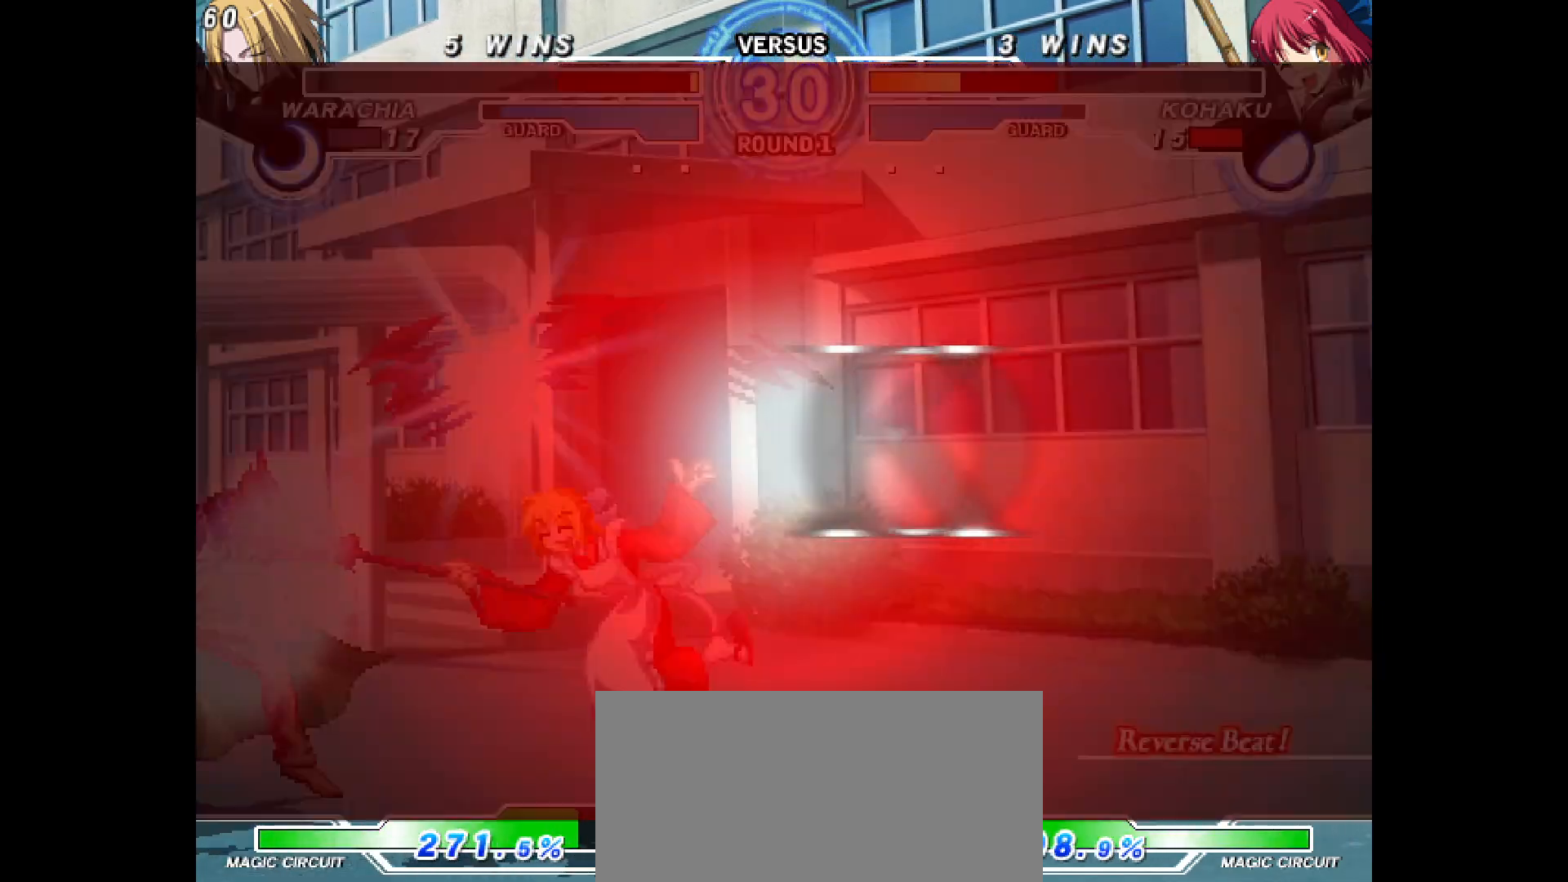
{"buttons": [], "events": [[167, "DPAD_DOWN", "up"]]}
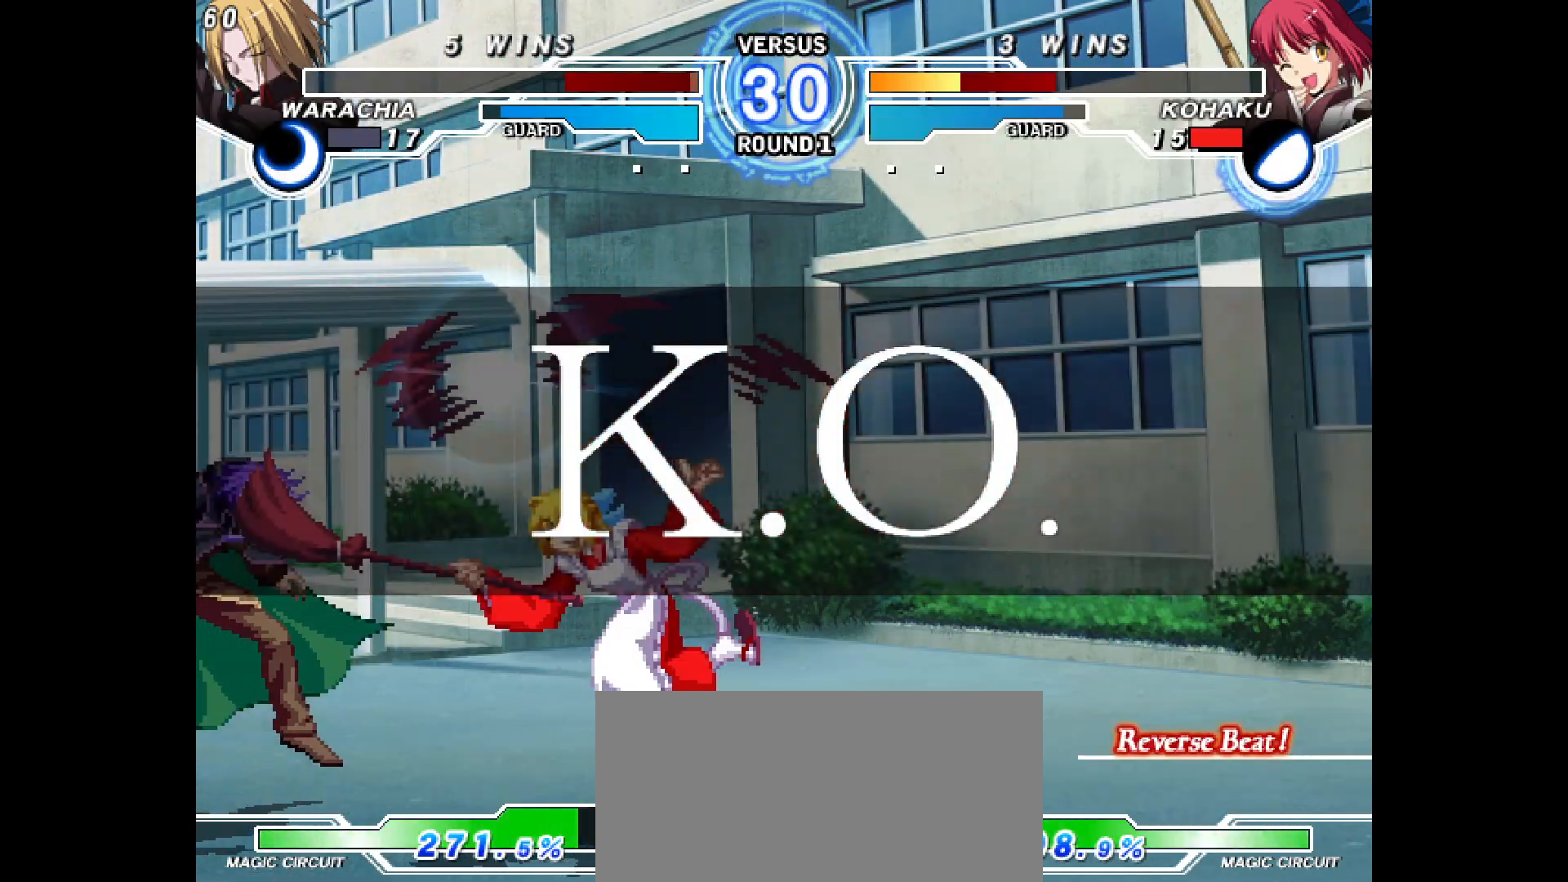
{"buttons": [], "events": []}
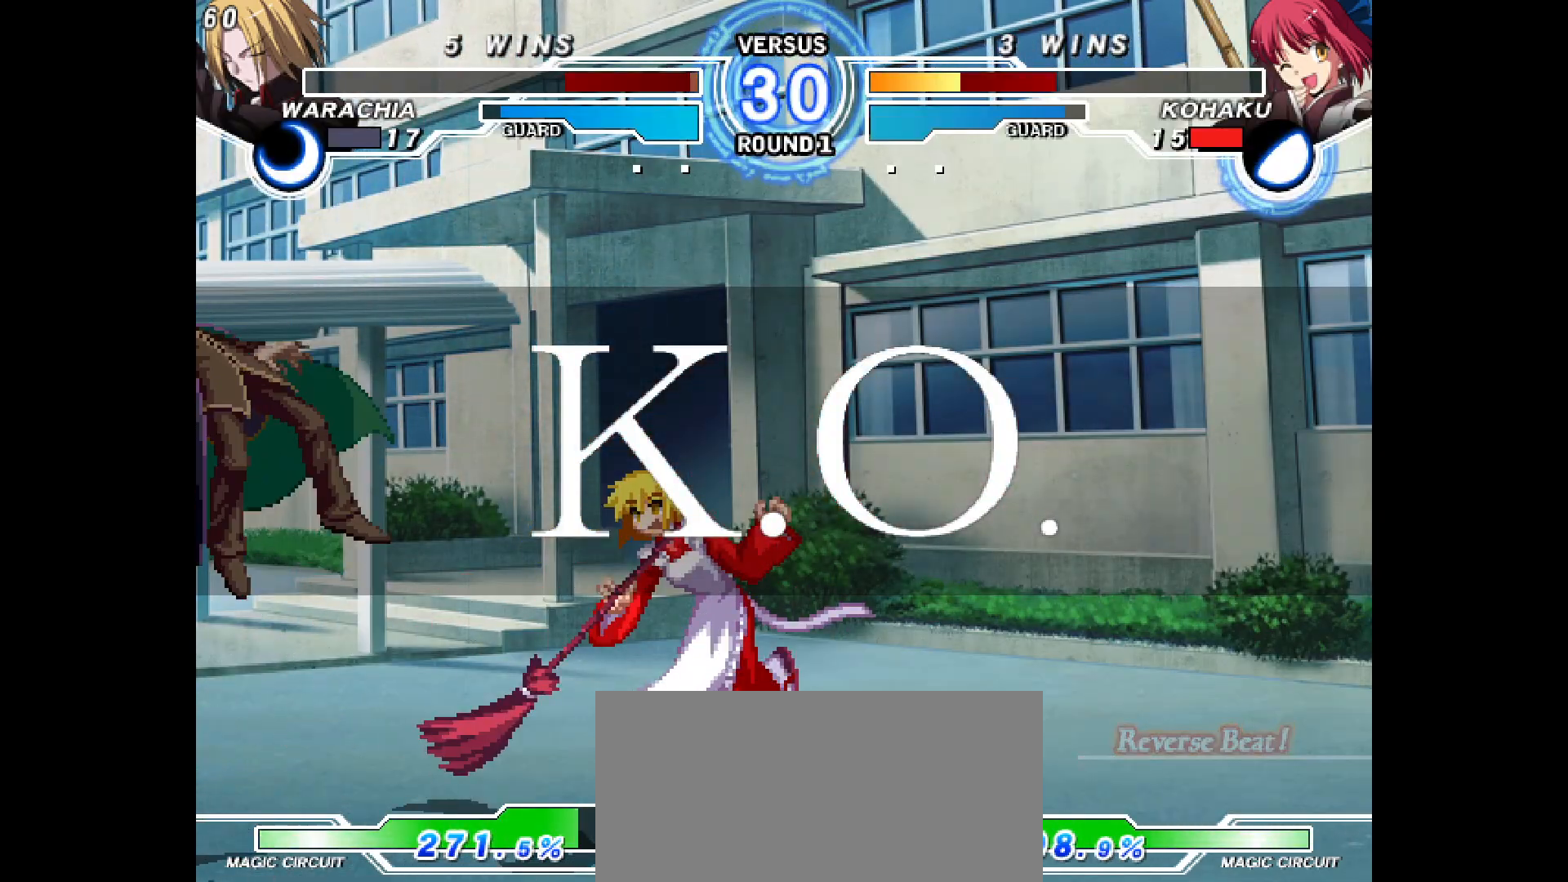
{"buttons": [], "events": []}
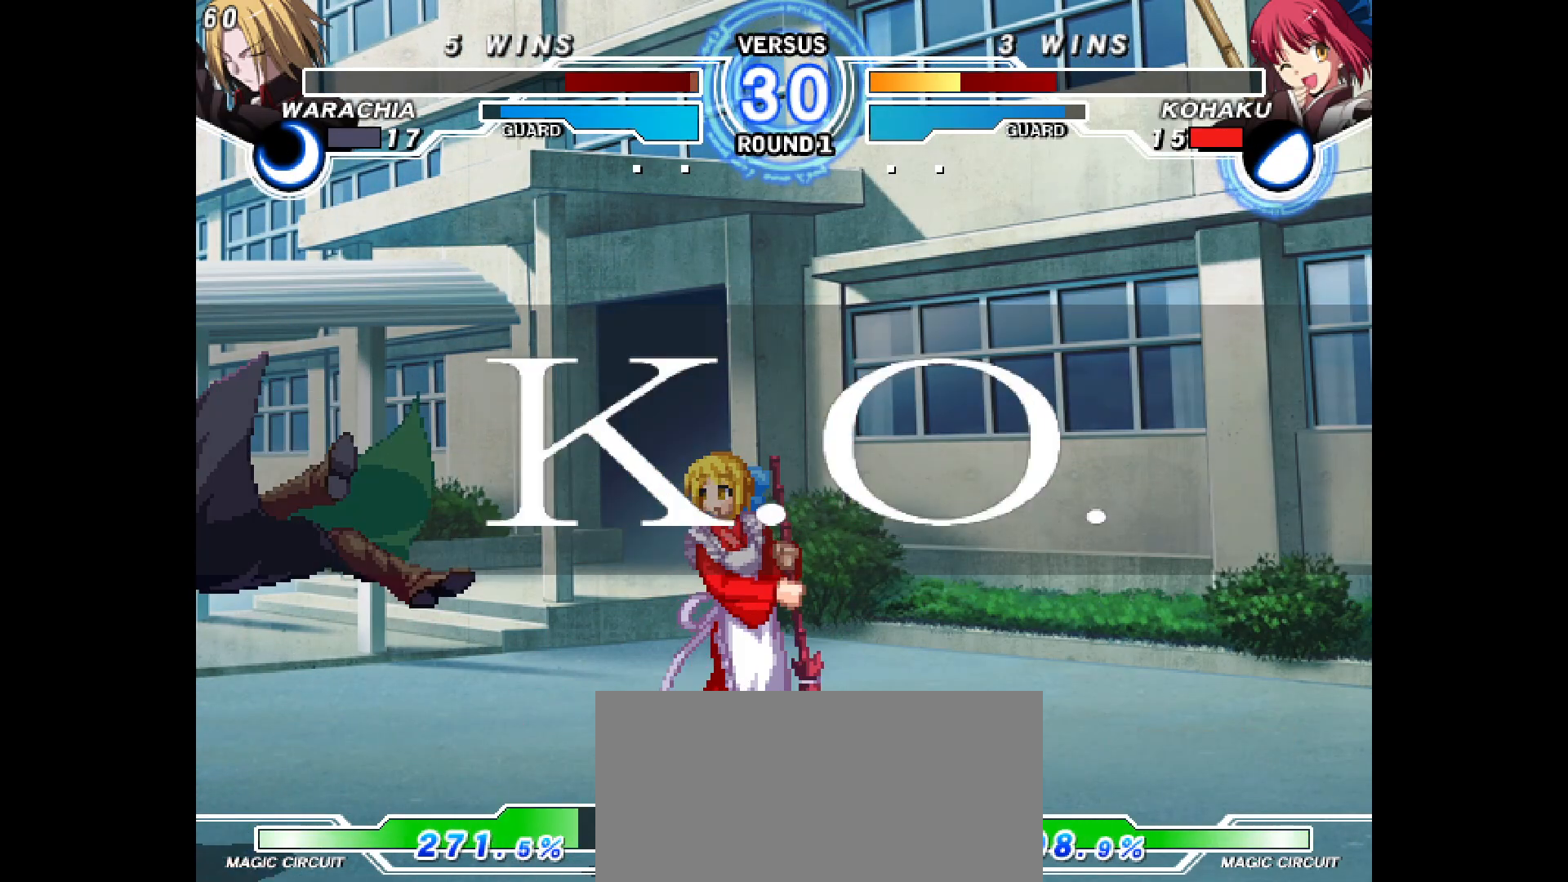
{"buttons": [], "events": []}
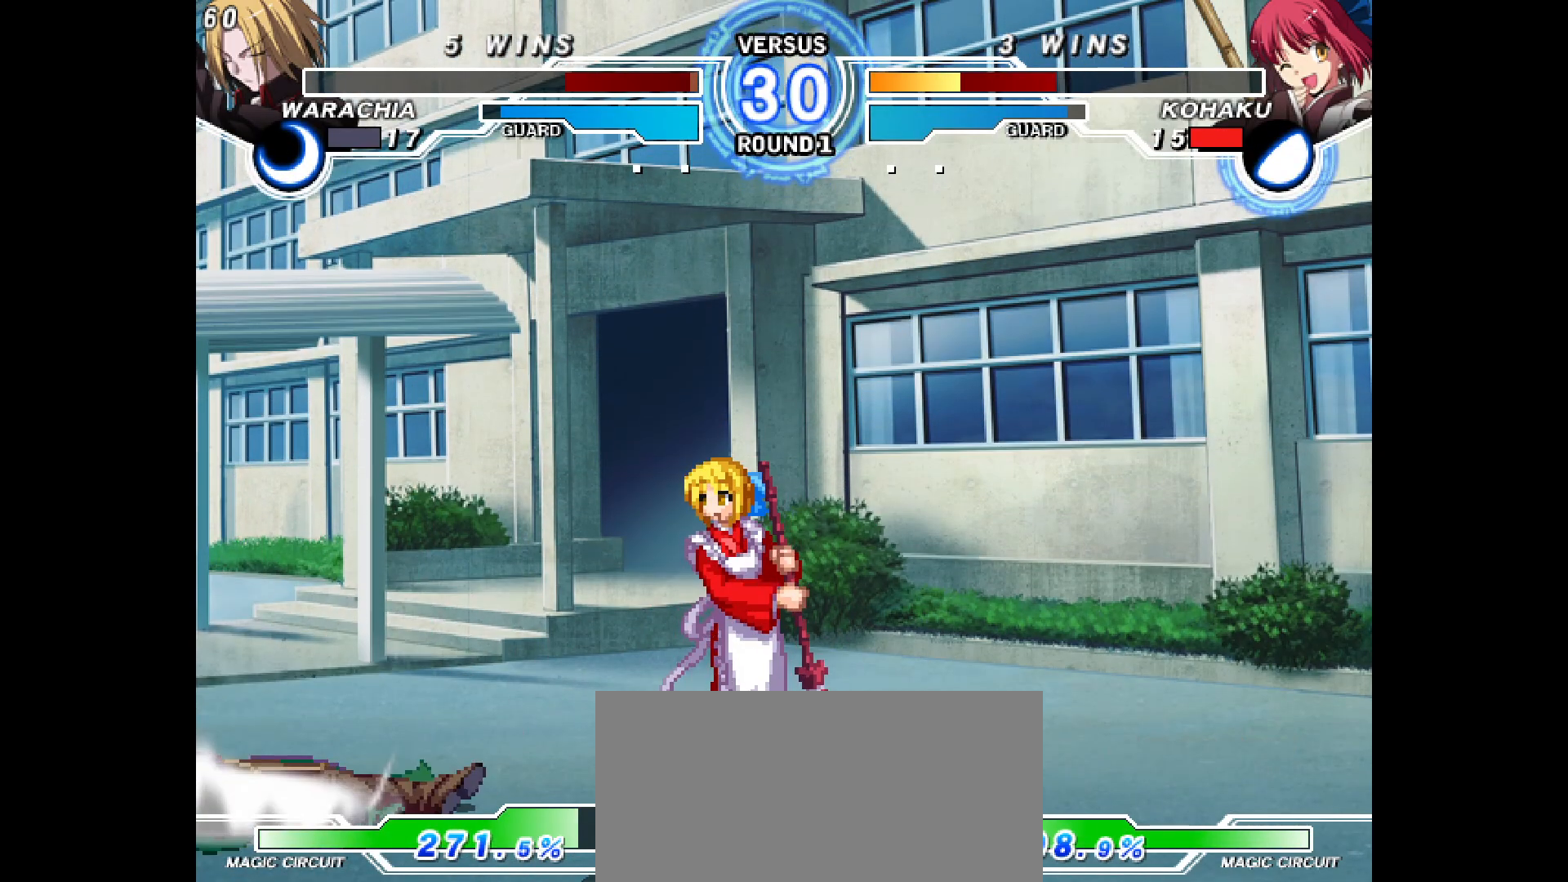
{"buttons": [], "events": []}
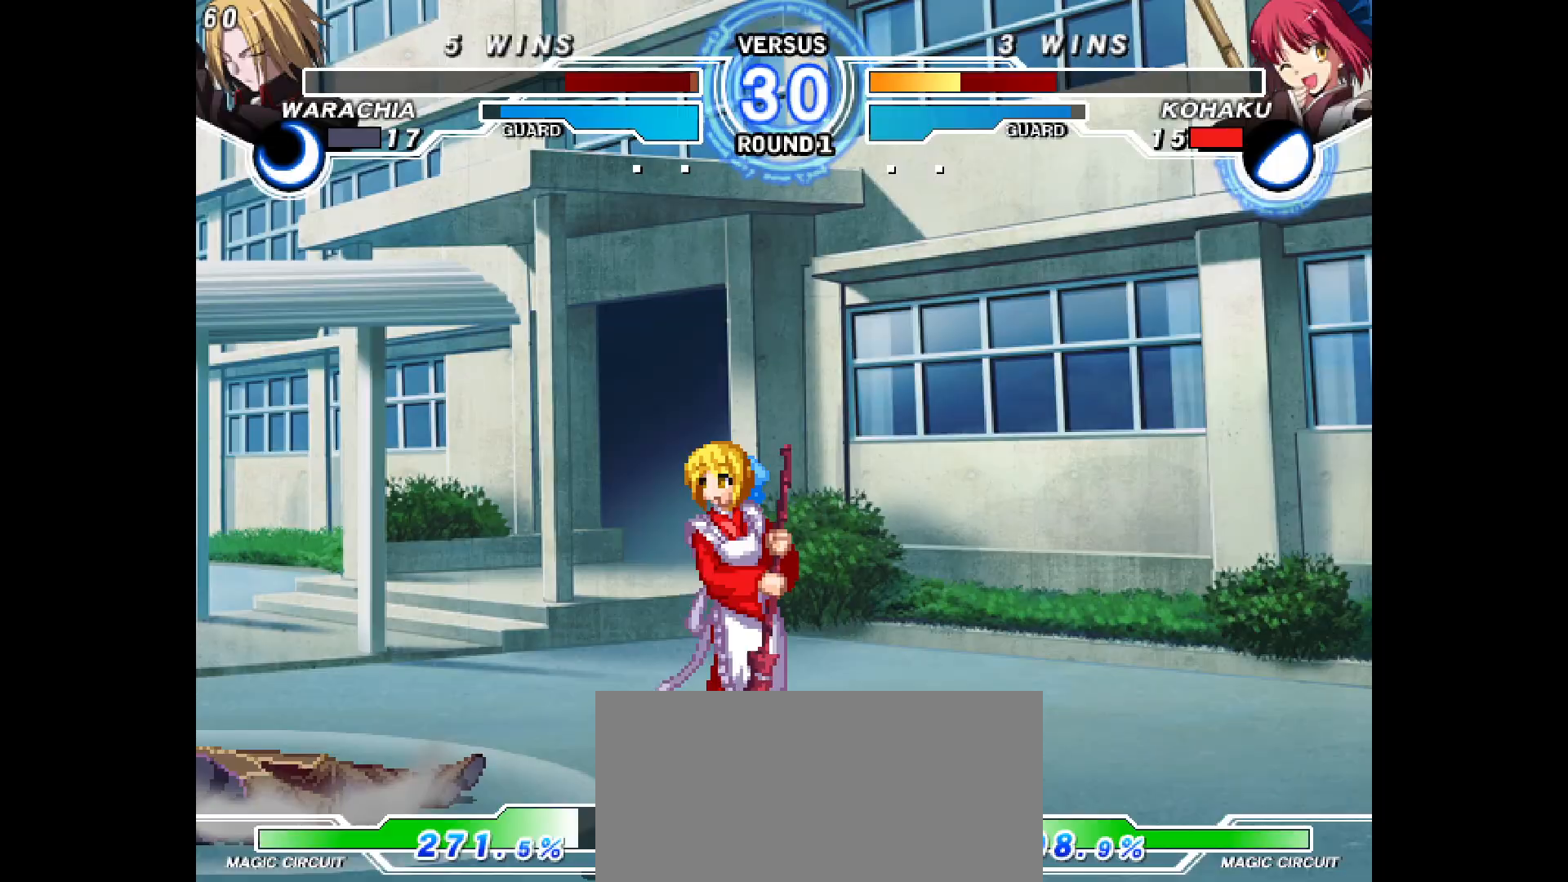
{"buttons": [], "events": []}
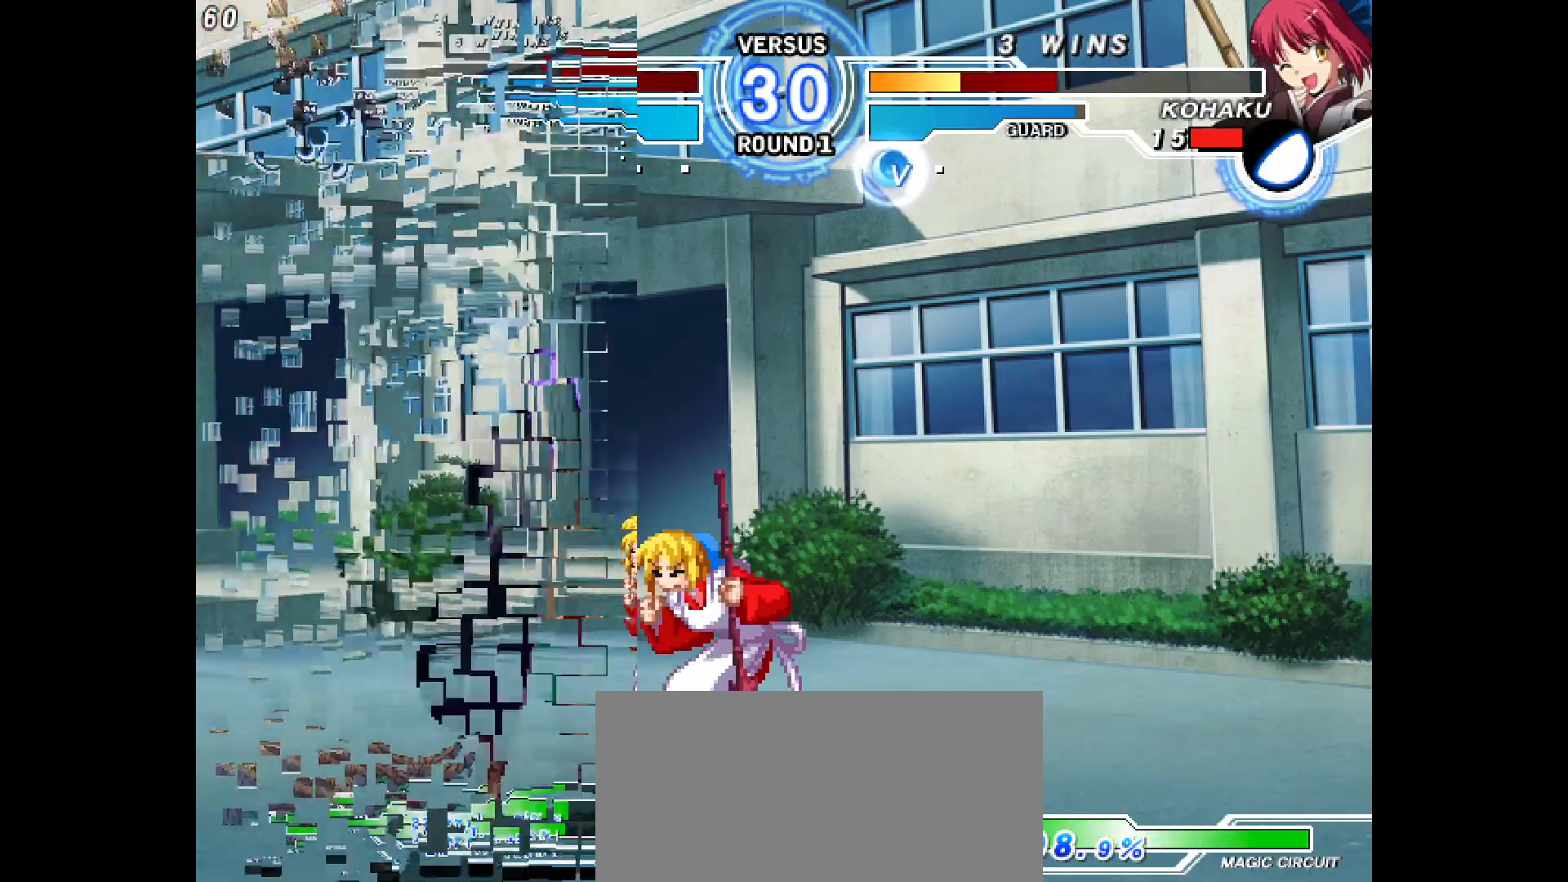
{"buttons": [], "events": []}
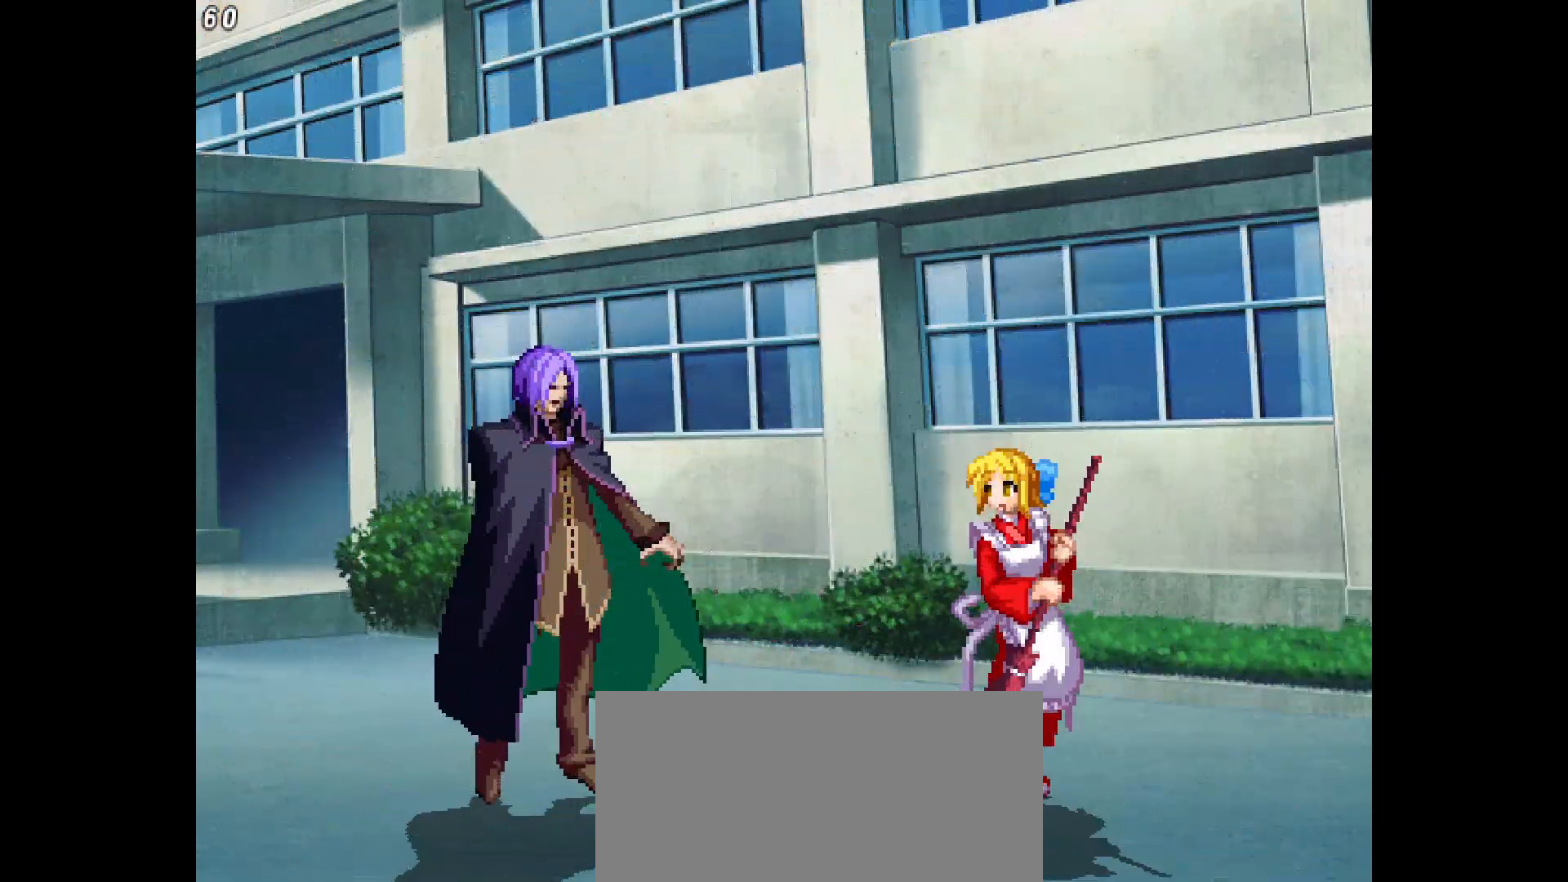
{"buttons": [], "events": [[217, "DPAD_DOWN", "down"], [283, "DPAD_DOWN", "up"]]}
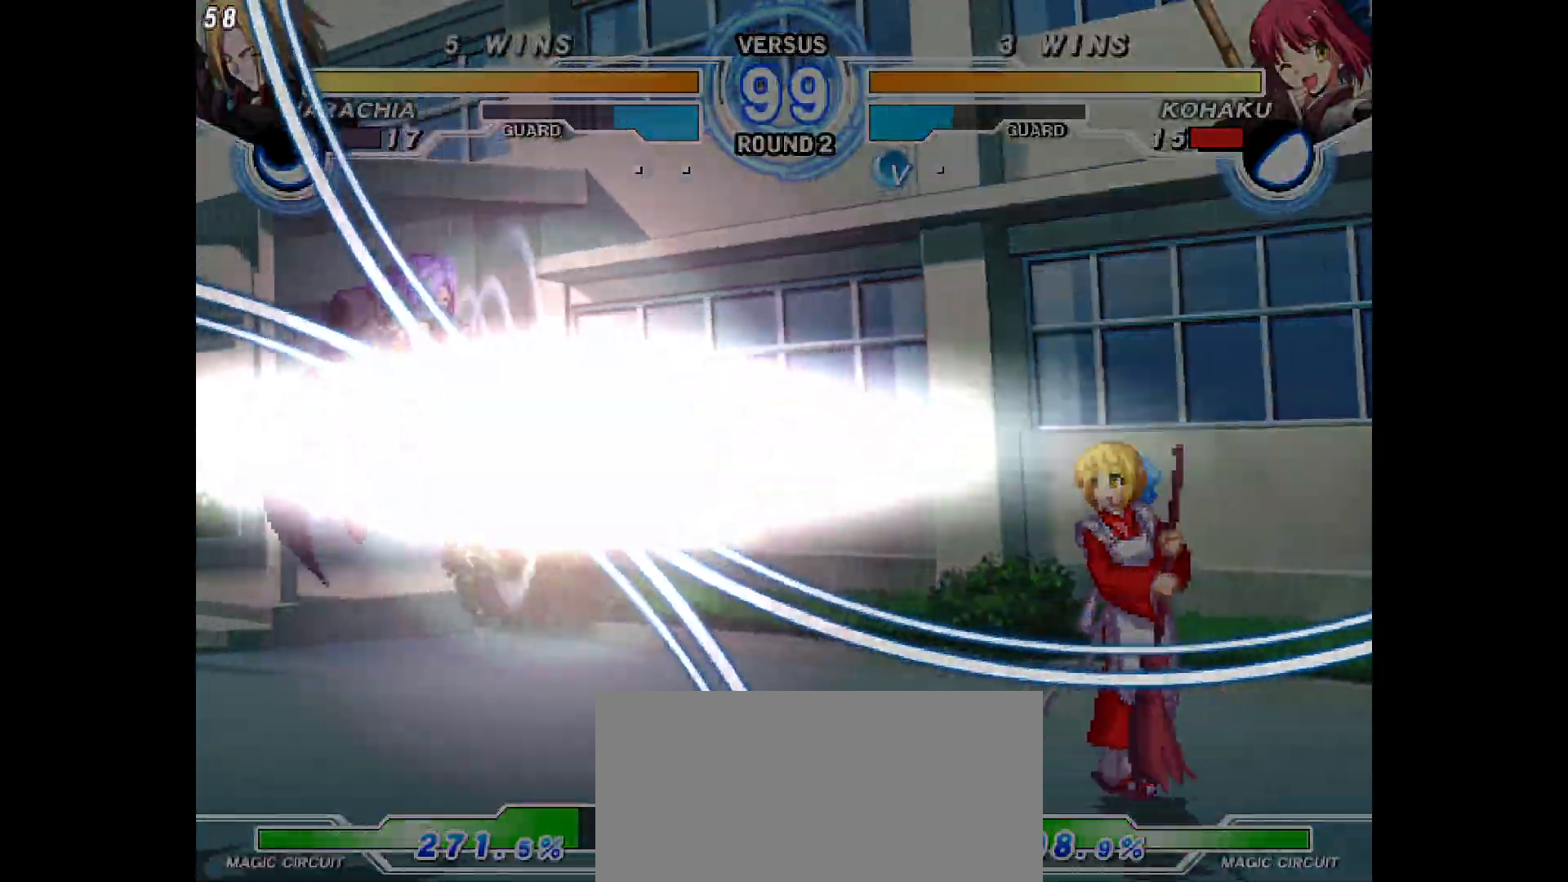
{"buttons": ["DPAD_UP", "DPAD_LEFT"], "events": [[117, "DPAD_LEFT", "down"], [183, "DPAD_DOWN", "down"], [183, "DPAD_LEFT", "up"], [283, "DPAD_DOWN", "up"], [283, "DPAD_LEFT", "down"], [500, "DPAD_UP", "down"]]}